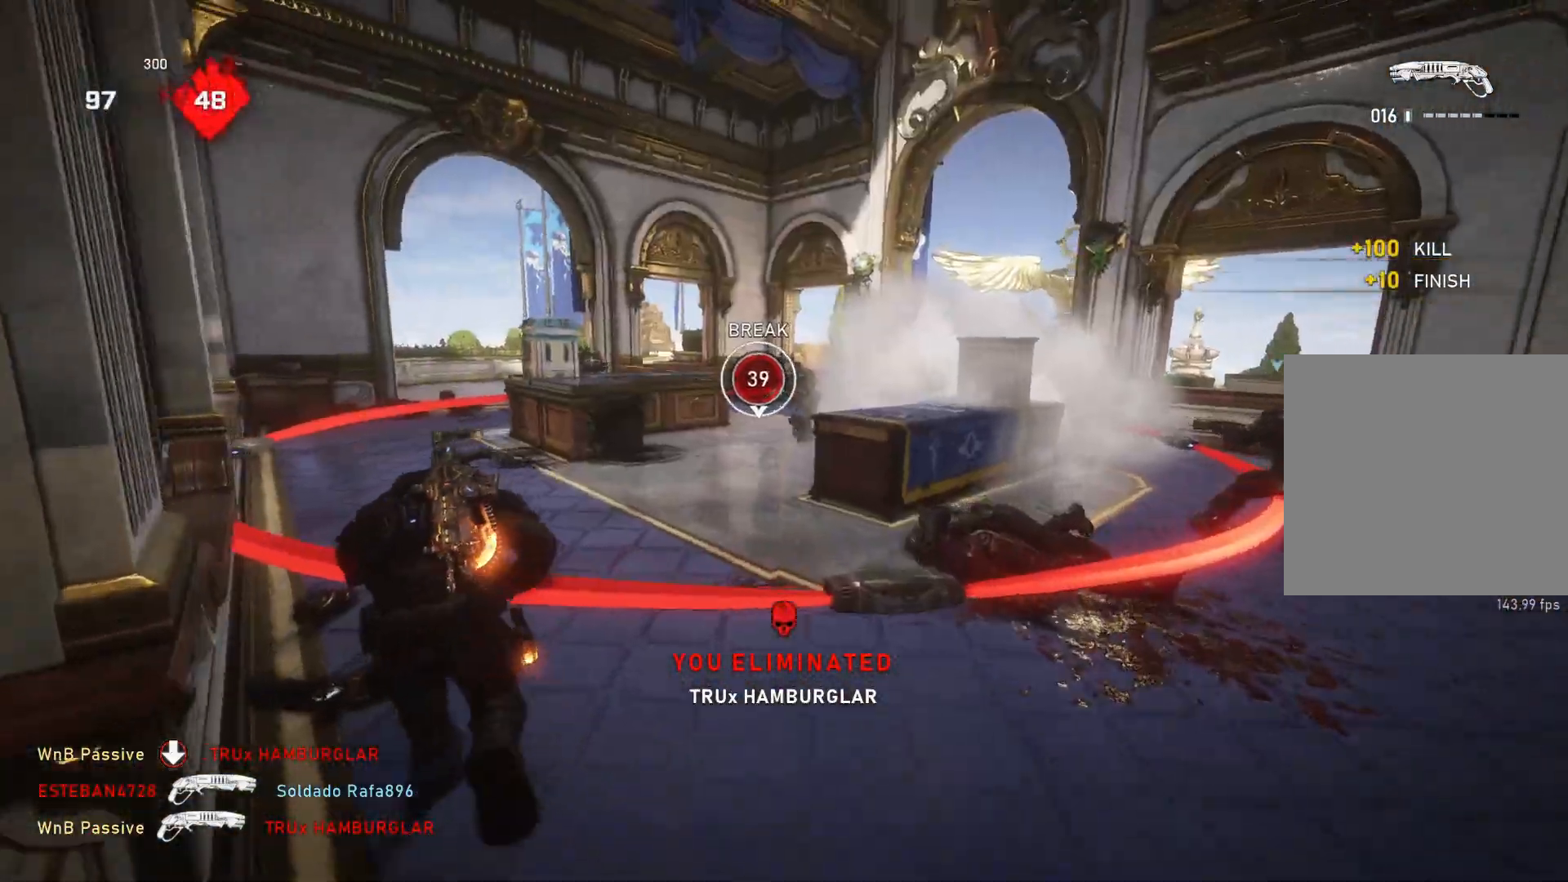
Gameplay with a controller (Xbox layout); each line is a JSON object with the inputs held at the frame after it. "events" lists button and stick changes between this image and that frame as [ms after this image, input, new state], when the widget could be followed in between.
{"buttons": ["L1"], "left_stick": "up-left", "right_stick": "center", "events": []}
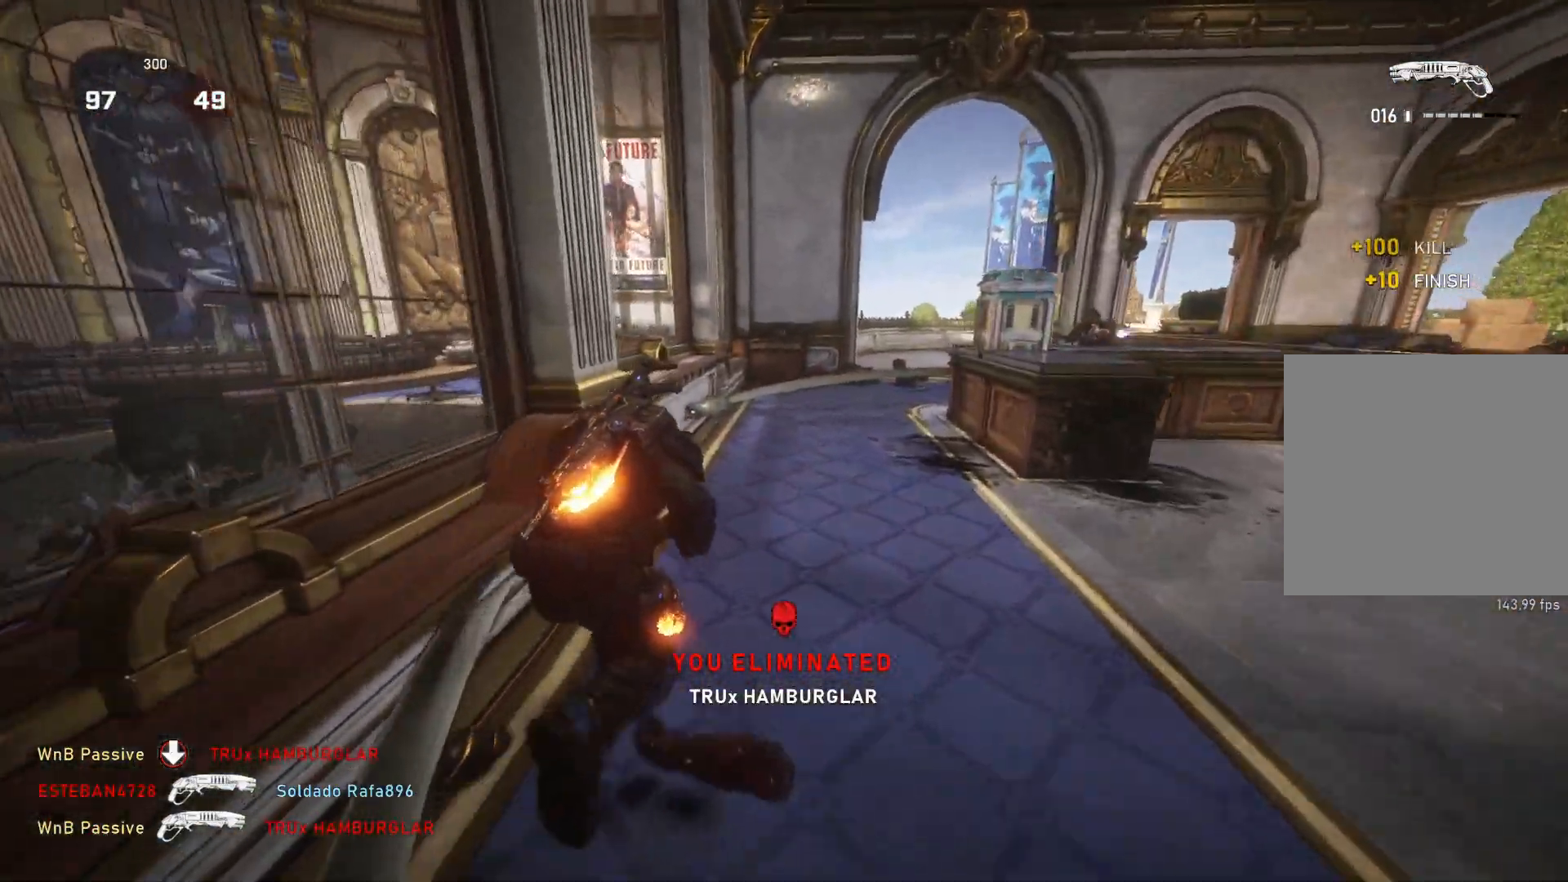
{"buttons": ["L1"], "left_stick": "up", "right_stick": "center", "events": [[33, "left_stick", "up-right"], [100, "L1", "up"], [100, "right_stick", "right"], [233, "L1", "down"], [300, "right_stick", "center"], [417, "left_stick", "up"]]}
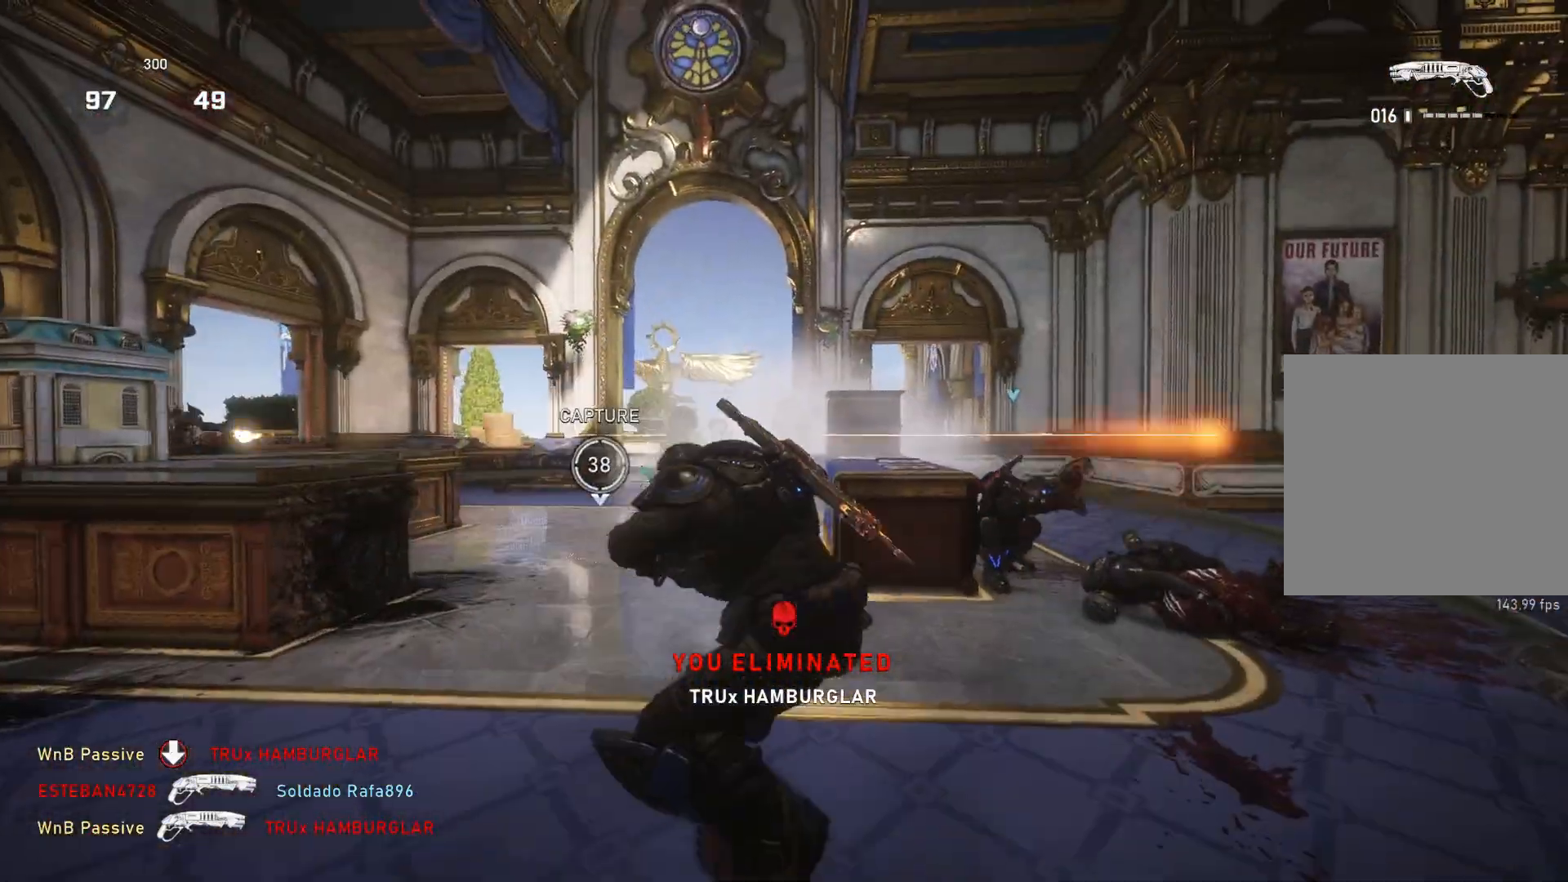
{"buttons": [], "left_stick": "up", "right_stick": "left", "events": [[67, "right_stick", "down"], [100, "L1", "up"], [233, "right_stick", "center"], [367, "L1", "down"], [467, "right_stick", "left"], [483, "L1", "up"]]}
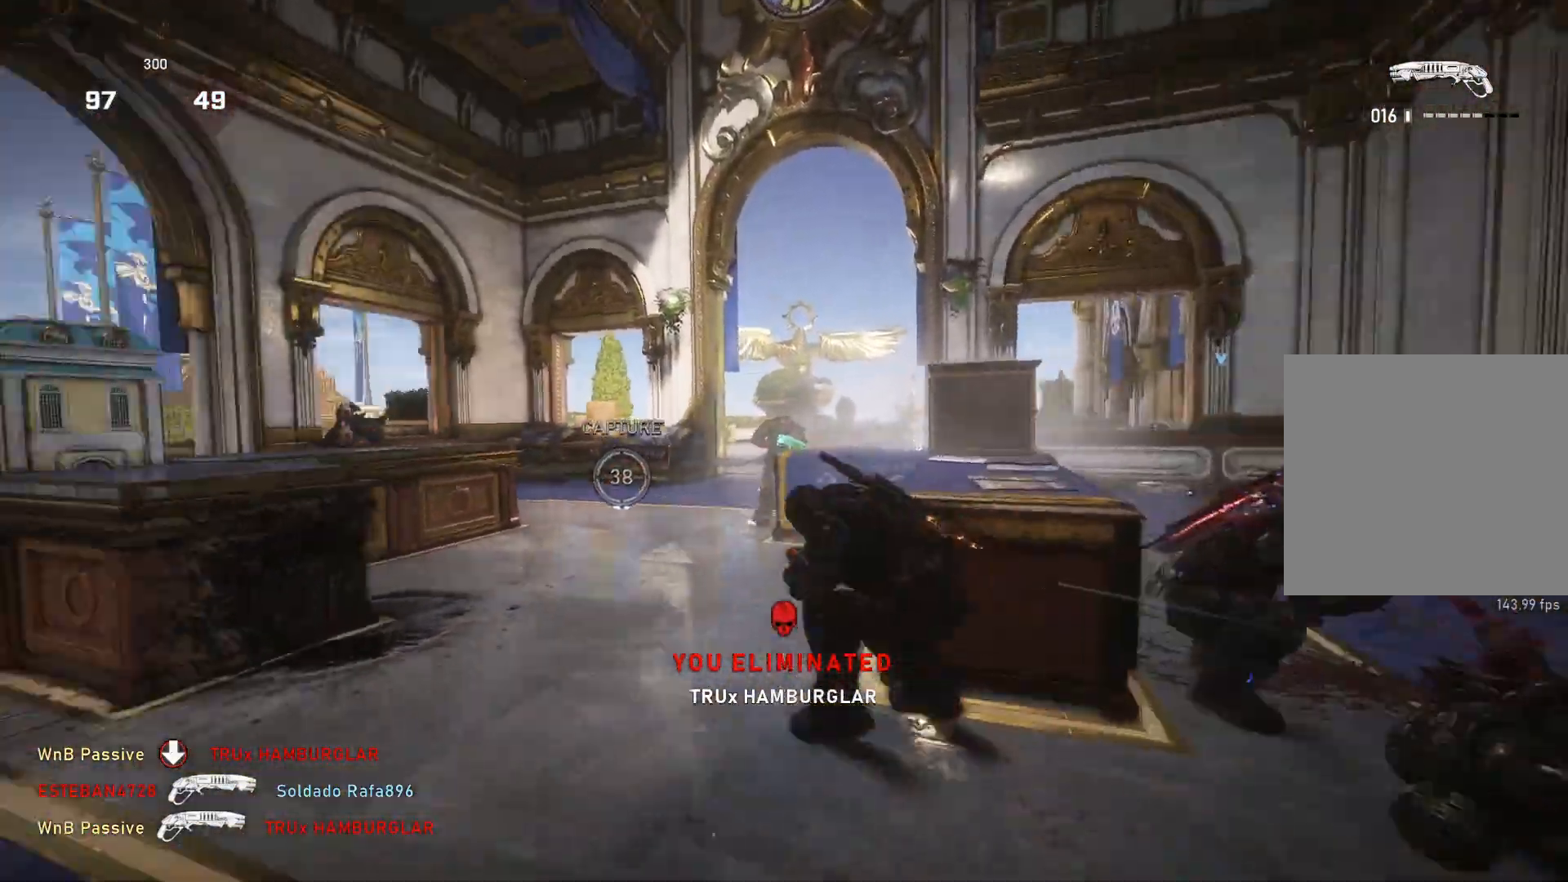
{"buttons": [], "left_stick": "down-left", "right_stick": "center", "events": [[17, "left_stick", "up-left"], [83, "R2", "down"], [83, "right_stick", "center"], [150, "R2", "up"], [167, "left_stick", "down-left"], [267, "right_stick", "down"], [317, "L1", "down"], [367, "L1", "up"], [367, "right_stick", "center"]]}
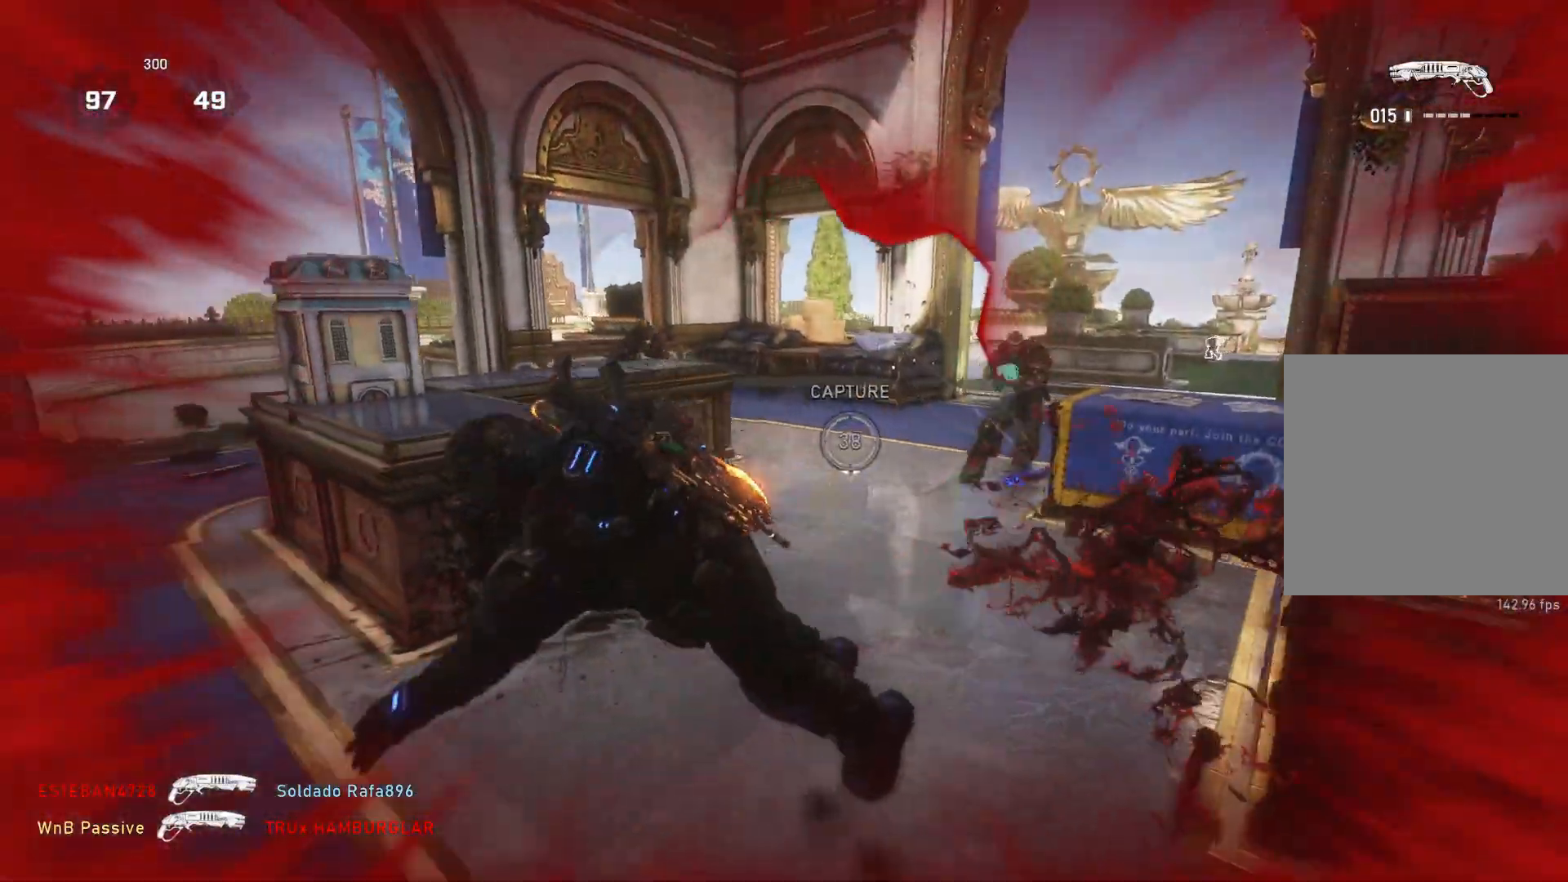
{"buttons": [], "left_stick": "left", "right_stick": "center", "events": [[117, "left_stick", "center"], [183, "right_stick", "right"], [417, "right_stick", "center"], [500, "left_stick", "left"]]}
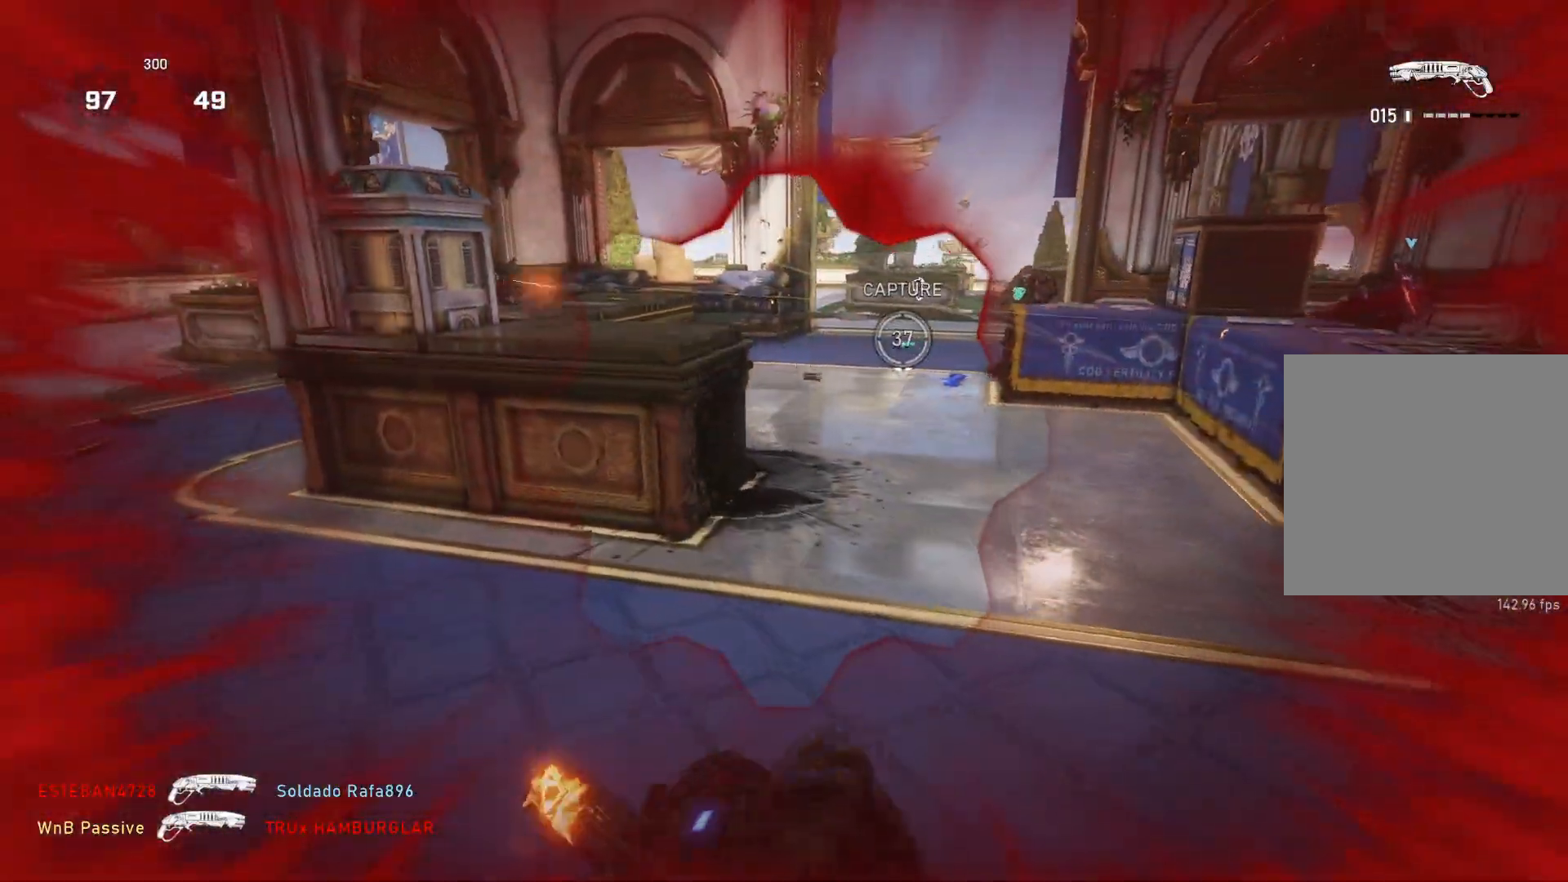
{"buttons": ["L1"], "left_stick": "up-left", "right_stick": "center", "events": [[17, "L1", "down"], [17, "left_stick", "up-left"]]}
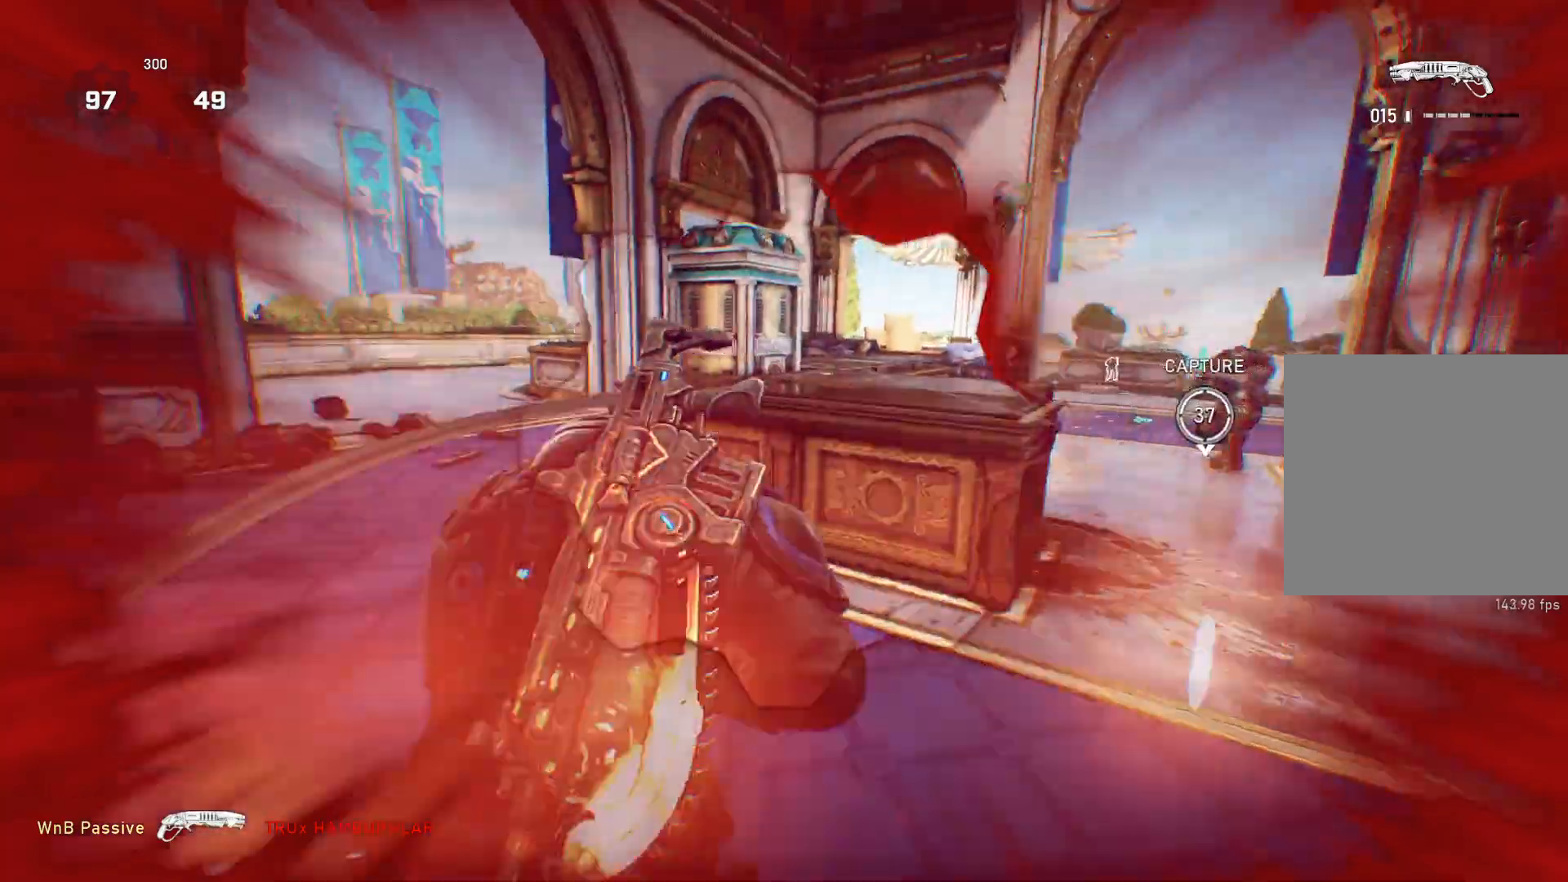
{"buttons": [], "left_stick": "up-right", "right_stick": "center", "events": [[50, "L1", "up"], [50, "left_stick", "up-right"], [83, "right_stick", "right"], [117, "L1", "down"], [200, "L1", "up"], [300, "right_stick", "center"]]}
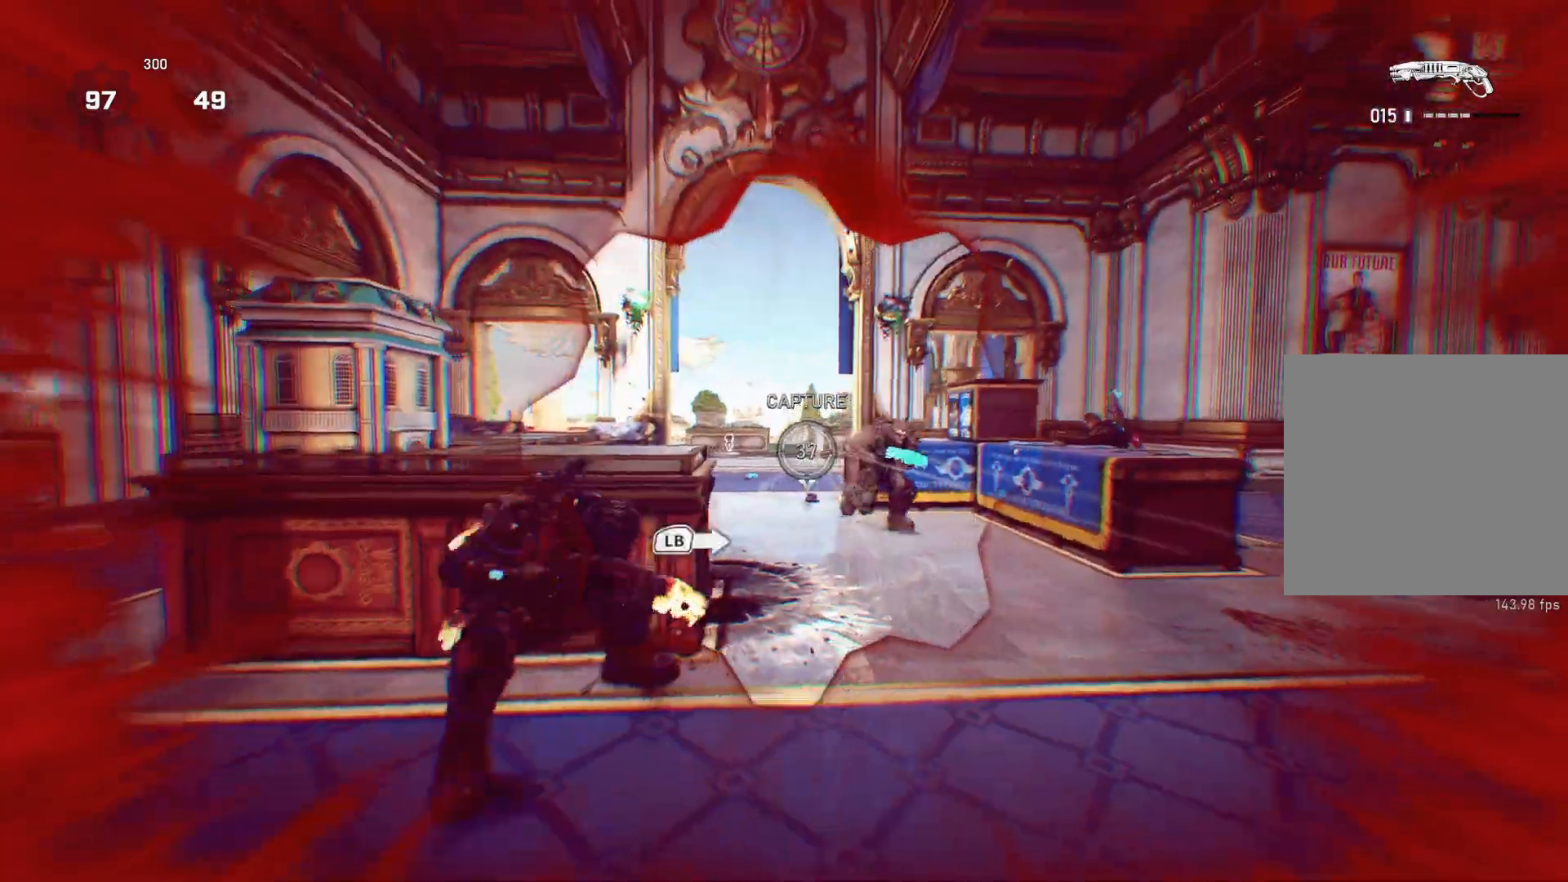
{"buttons": [], "left_stick": "down-right", "right_stick": "down-right", "events": [[33, "L2", "down"], [67, "left_stick", "right"], [83, "right_stick", "right"], [117, "L3", "down"], [183, "L3", "up"], [250, "left_stick", "down-left"], [367, "R2", "down"], [433, "L2", "up"], [433, "R2", "up"], [433, "right_stick", "down"], [467, "left_stick", "down-right"], [483, "right_stick", "down-right"]]}
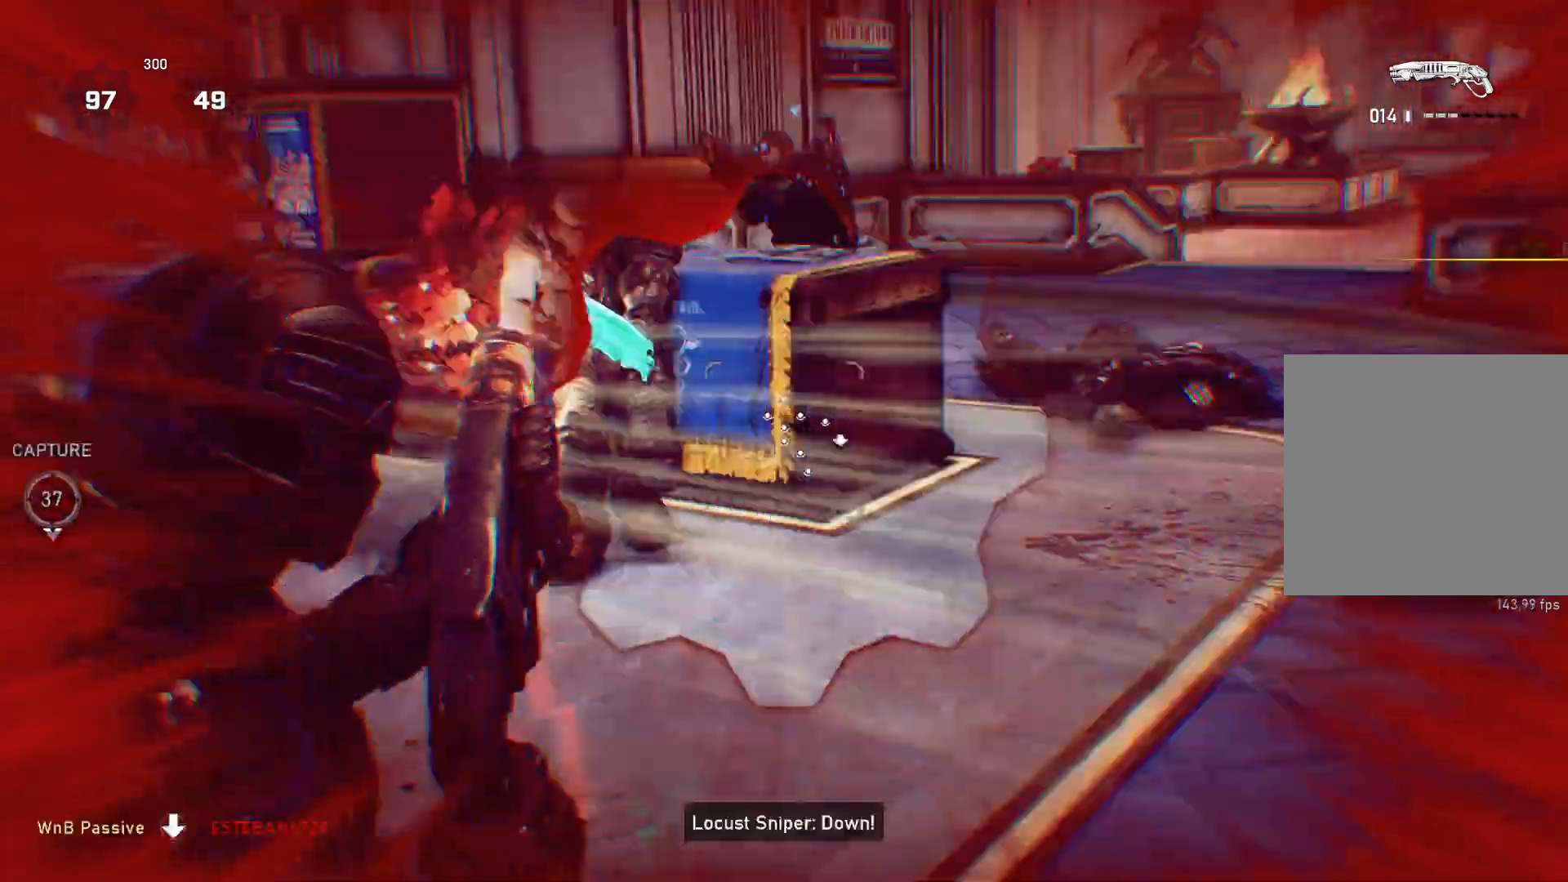
{"buttons": [], "left_stick": "up-left", "right_stick": "down", "events": [[67, "left_stick", "up-right"], [83, "L1", "down"], [83, "right_stick", "right"], [150, "L1", "up"], [233, "right_stick", "center"], [383, "right_stick", "left"], [417, "left_stick", "up-left"], [483, "right_stick", "down"]]}
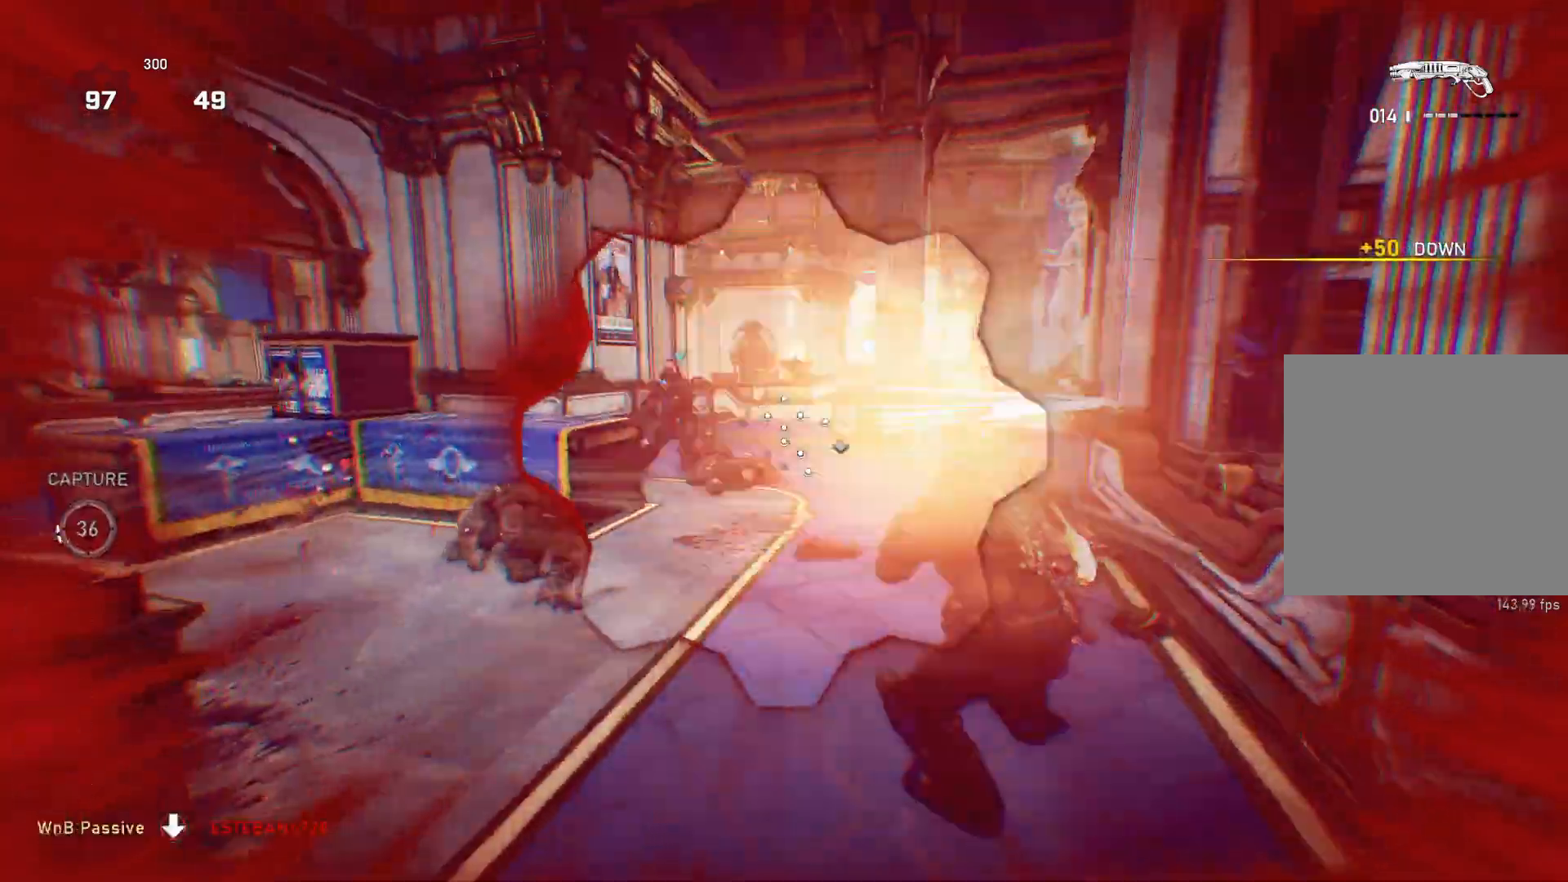
{"buttons": ["L1"], "left_stick": "up-right", "right_stick": "right", "events": [[17, "left_stick", "up-right"], [33, "L1", "down"], [117, "L1", "up"], [133, "right_stick", "center"], [467, "L1", "down"], [467, "right_stick", "right"]]}
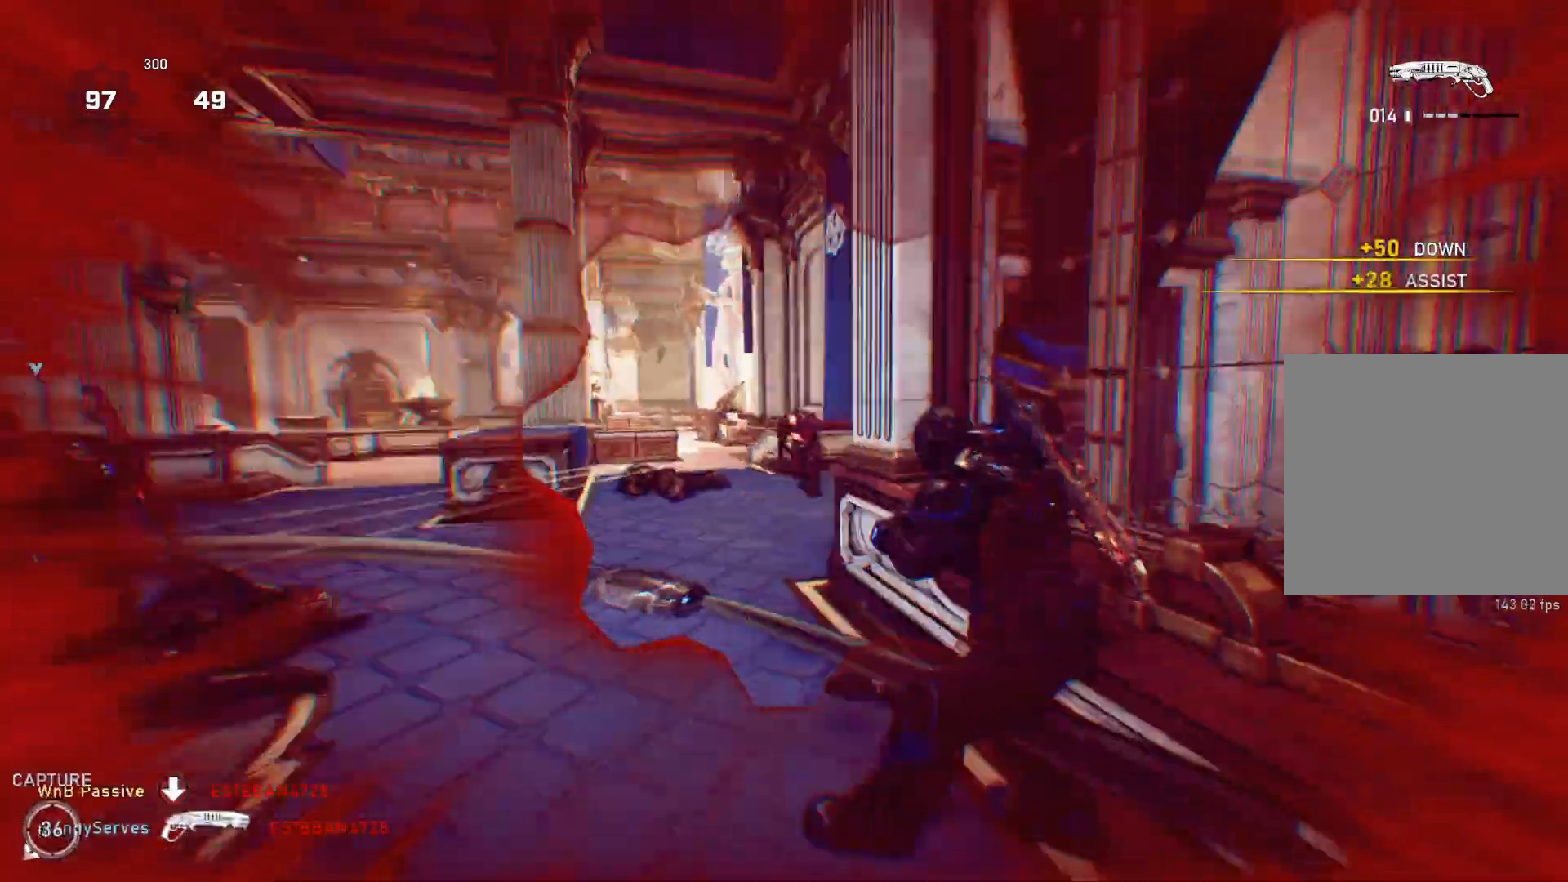
{"buttons": [], "left_stick": "down-left", "right_stick": "left", "events": [[83, "L3", "down"], [100, "left_stick", "up-left"], [100, "right_stick", "center"], [133, "L3", "up"], [150, "right_stick", "right"], [233, "right_stick", "center"], [317, "right_stick", "right"], [383, "right_stick", "center"], [467, "L1", "up"], [467, "left_stick", "down-left"], [467, "right_stick", "left"]]}
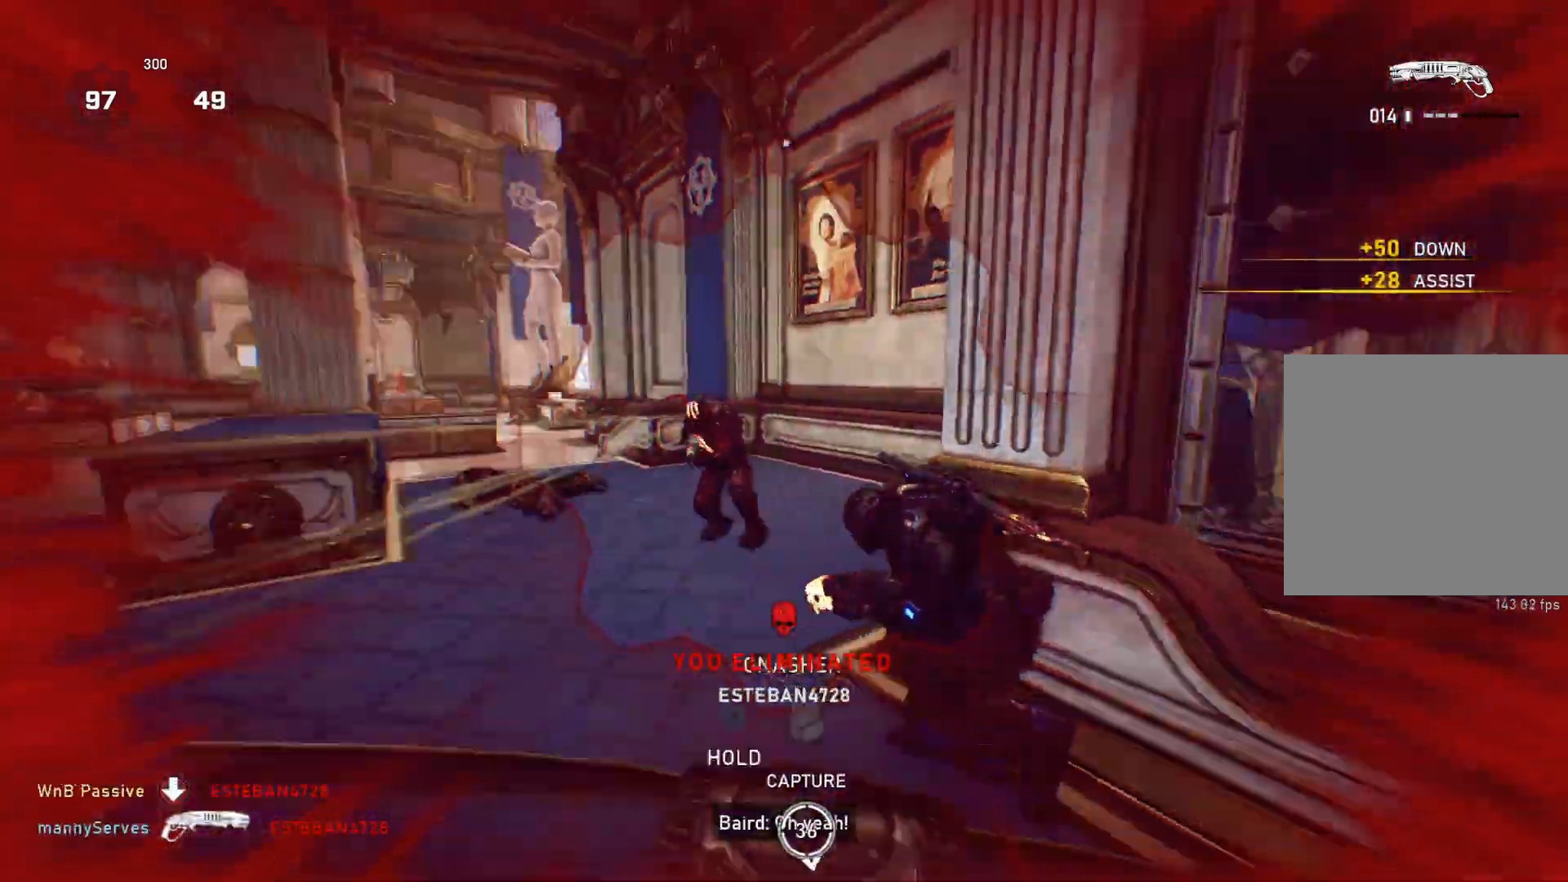
{"buttons": ["L1"], "left_stick": "up", "right_stick": "center", "events": [[50, "L1", "down"], [50, "R2", "down"], [100, "left_stick", "up-left"], [133, "R2", "up"], [167, "left_stick", "up"], [200, "right_stick", "down"], [267, "right_stick", "down-right"], [383, "right_stick", "center"]]}
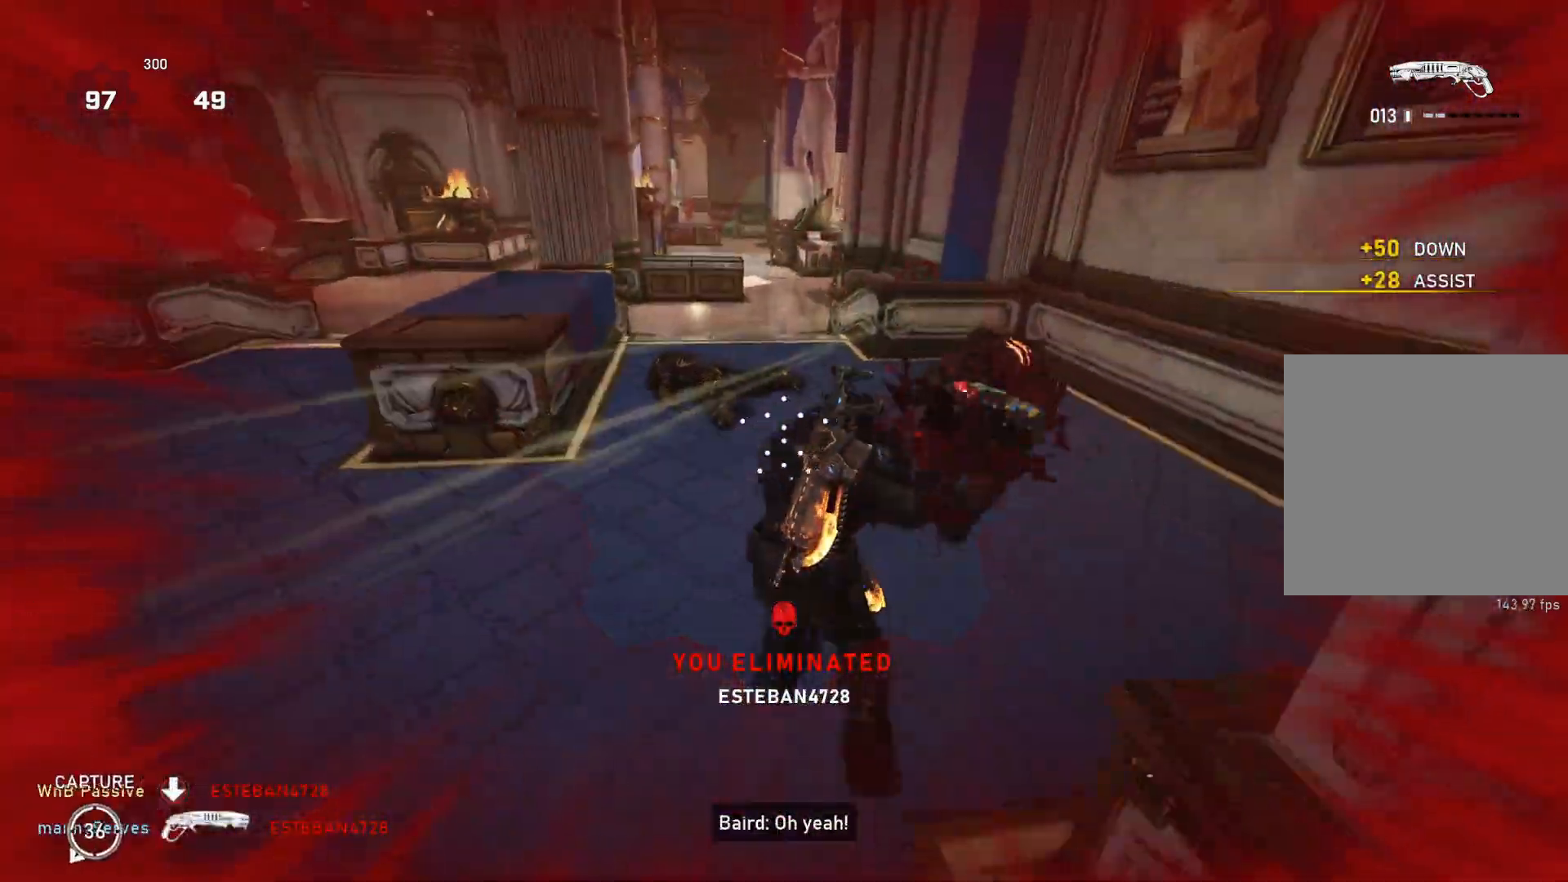
{"buttons": [], "left_stick": "down-right", "right_stick": "center", "events": [[183, "L1", "up"], [183, "left_stick", "right"], [233, "right_stick", "right"], [300, "right_stick", "center"], [333, "Y", "down"], [350, "B", "down"], [350, "left_stick", "down-right"], [383, "Y", "up"], [467, "B", "up"]]}
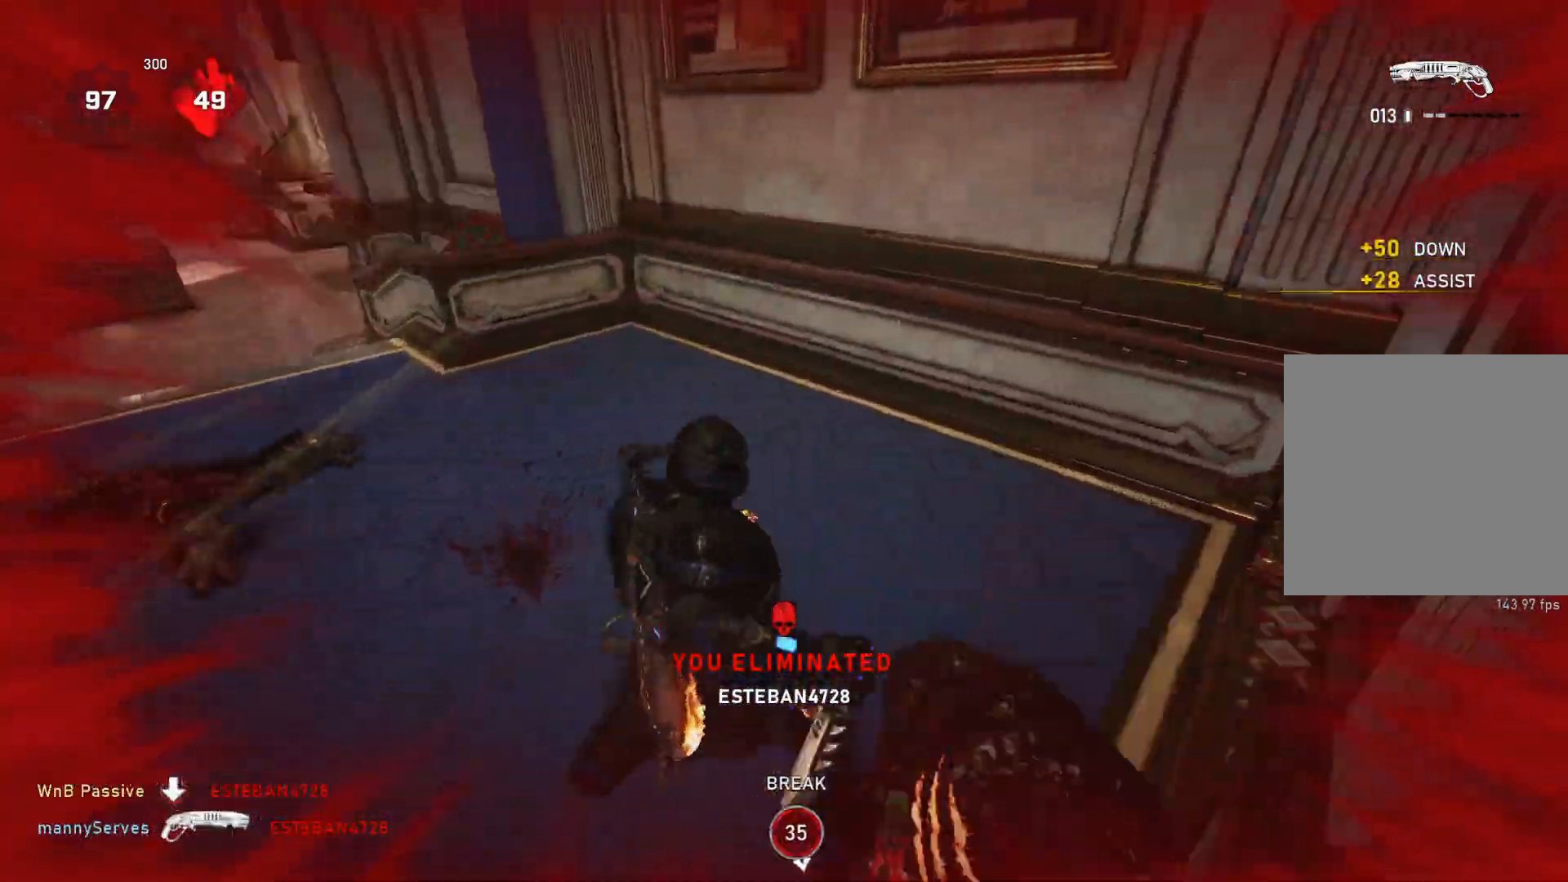
{"buttons": [], "left_stick": "down-right", "right_stick": "center", "events": [[33, "right_stick", "down-right"], [183, "right_stick", "right"], [317, "right_stick", "up"], [433, "right_stick", "center"]]}
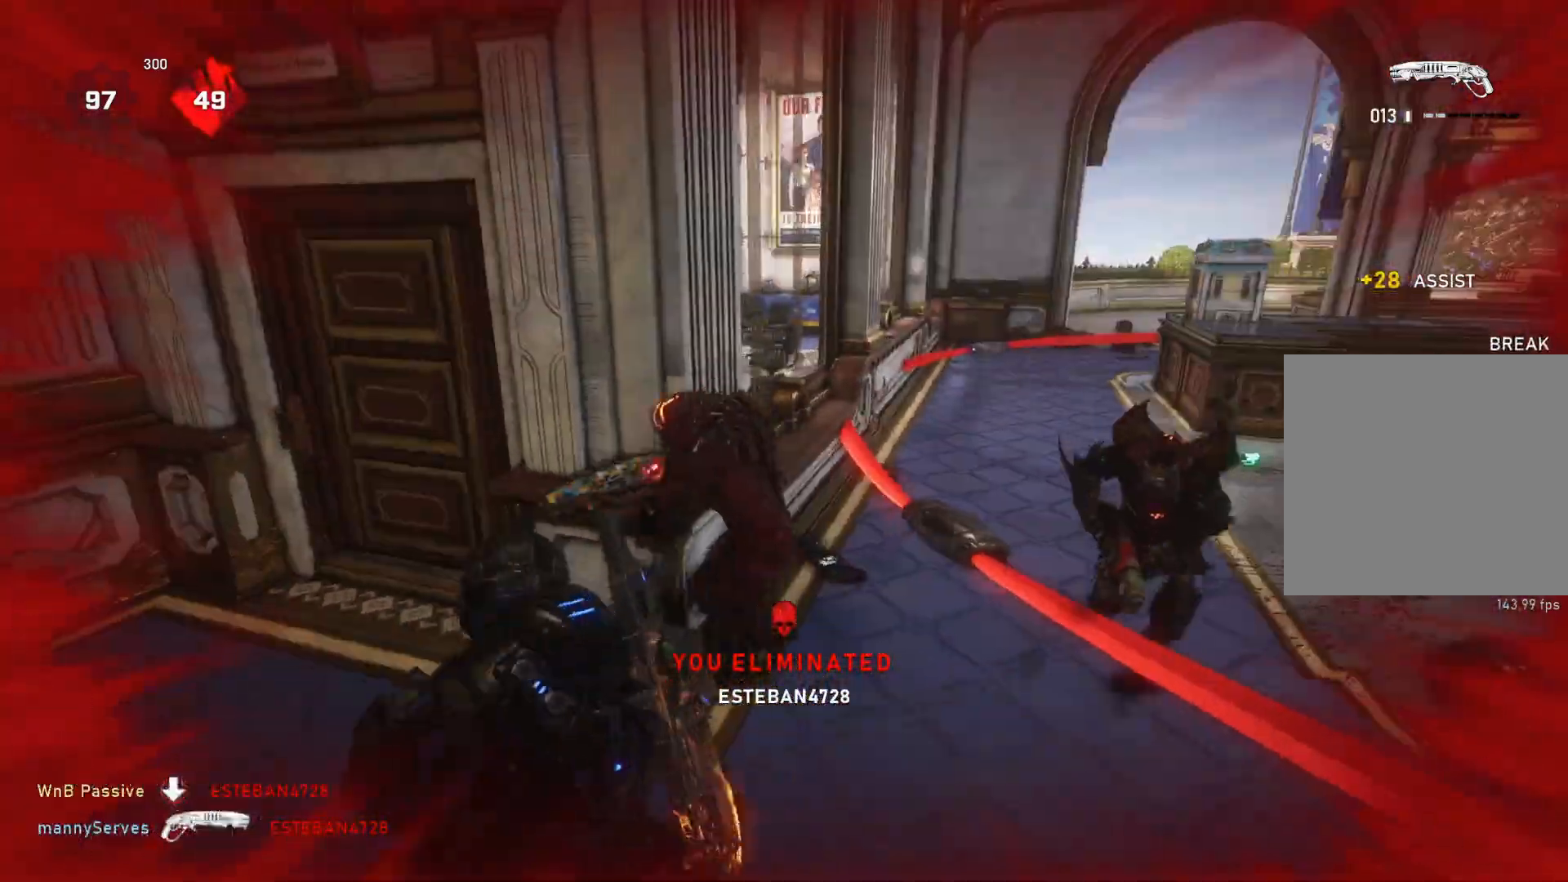
{"buttons": ["L1", "R2"], "left_stick": "up-left", "right_stick": "left", "events": [[267, "right_stick", "up-left"], [317, "left_stick", "down-left"], [383, "R2", "down"], [400, "left_stick", "up-left"], [400, "right_stick", "left"], [483, "L1", "down"]]}
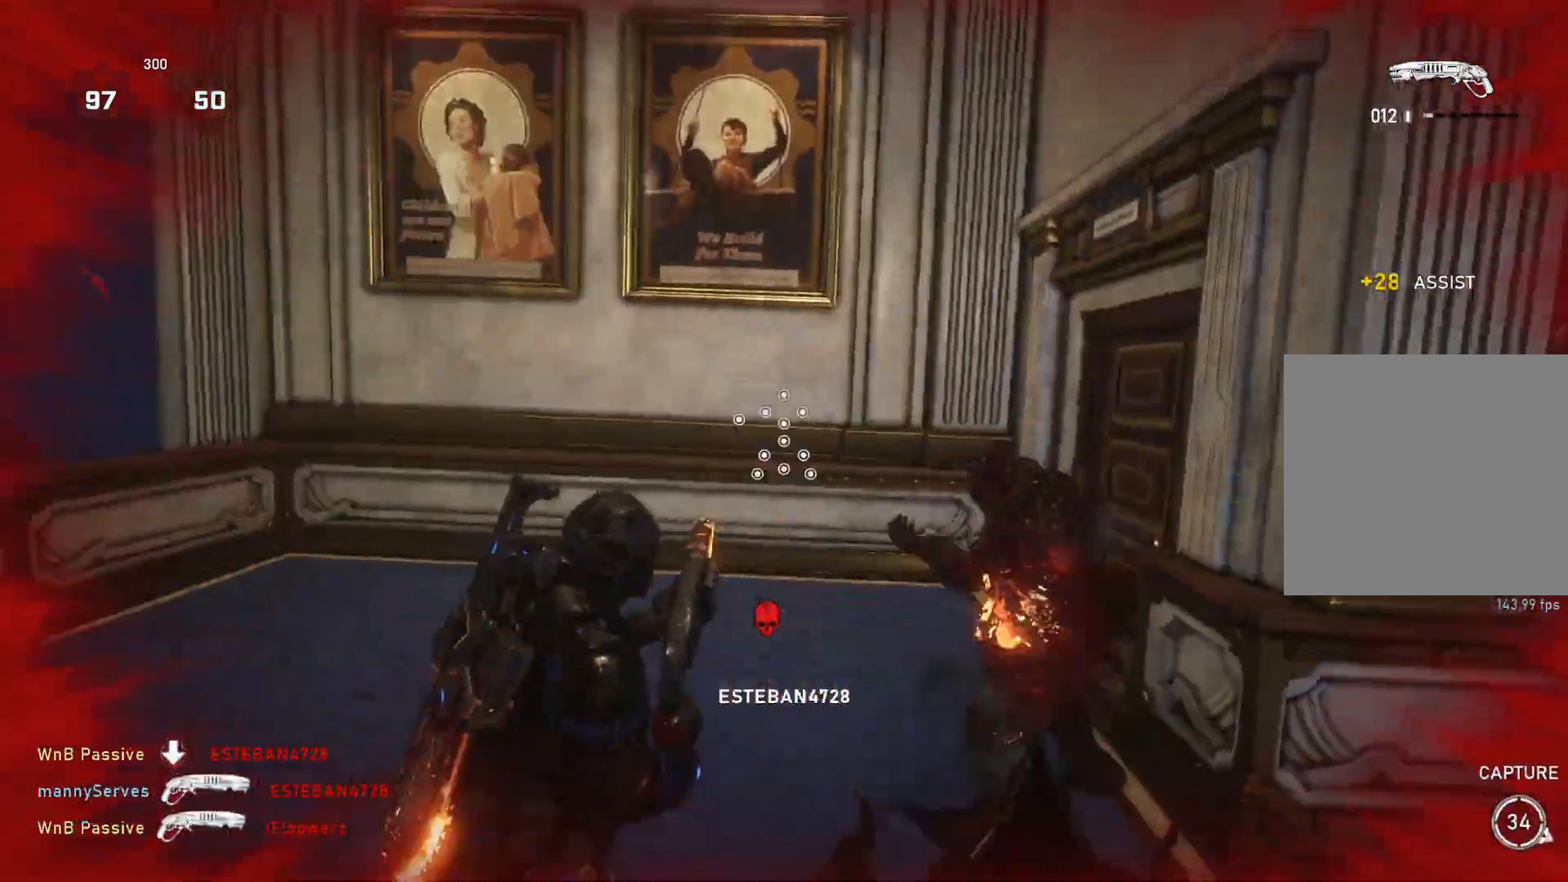
{"buttons": [], "left_stick": "center", "right_stick": "left", "events": [[17, "R2", "up"], [17, "right_stick", "down-right"], [100, "L1", "up"], [183, "left_stick", "center"], [250, "left_stick", "right"], [267, "right_stick", "left"], [433, "left_stick", "center"]]}
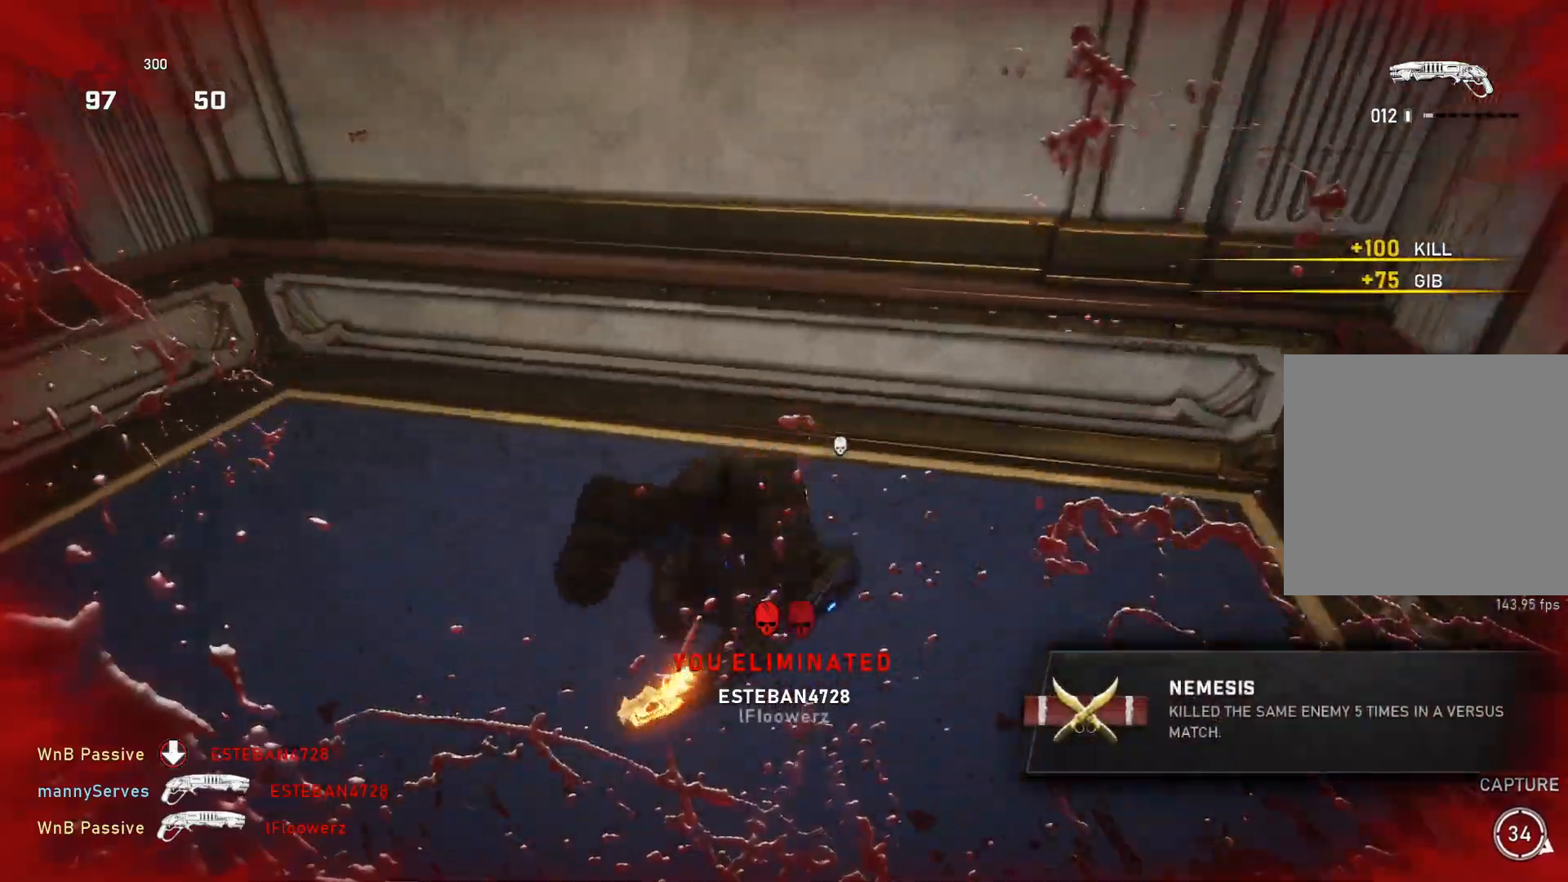
{"buttons": ["L1"], "left_stick": "up", "right_stick": "left", "events": [[50, "L1", "down"], [150, "left_stick", "up-left"], [467, "left_stick", "up"]]}
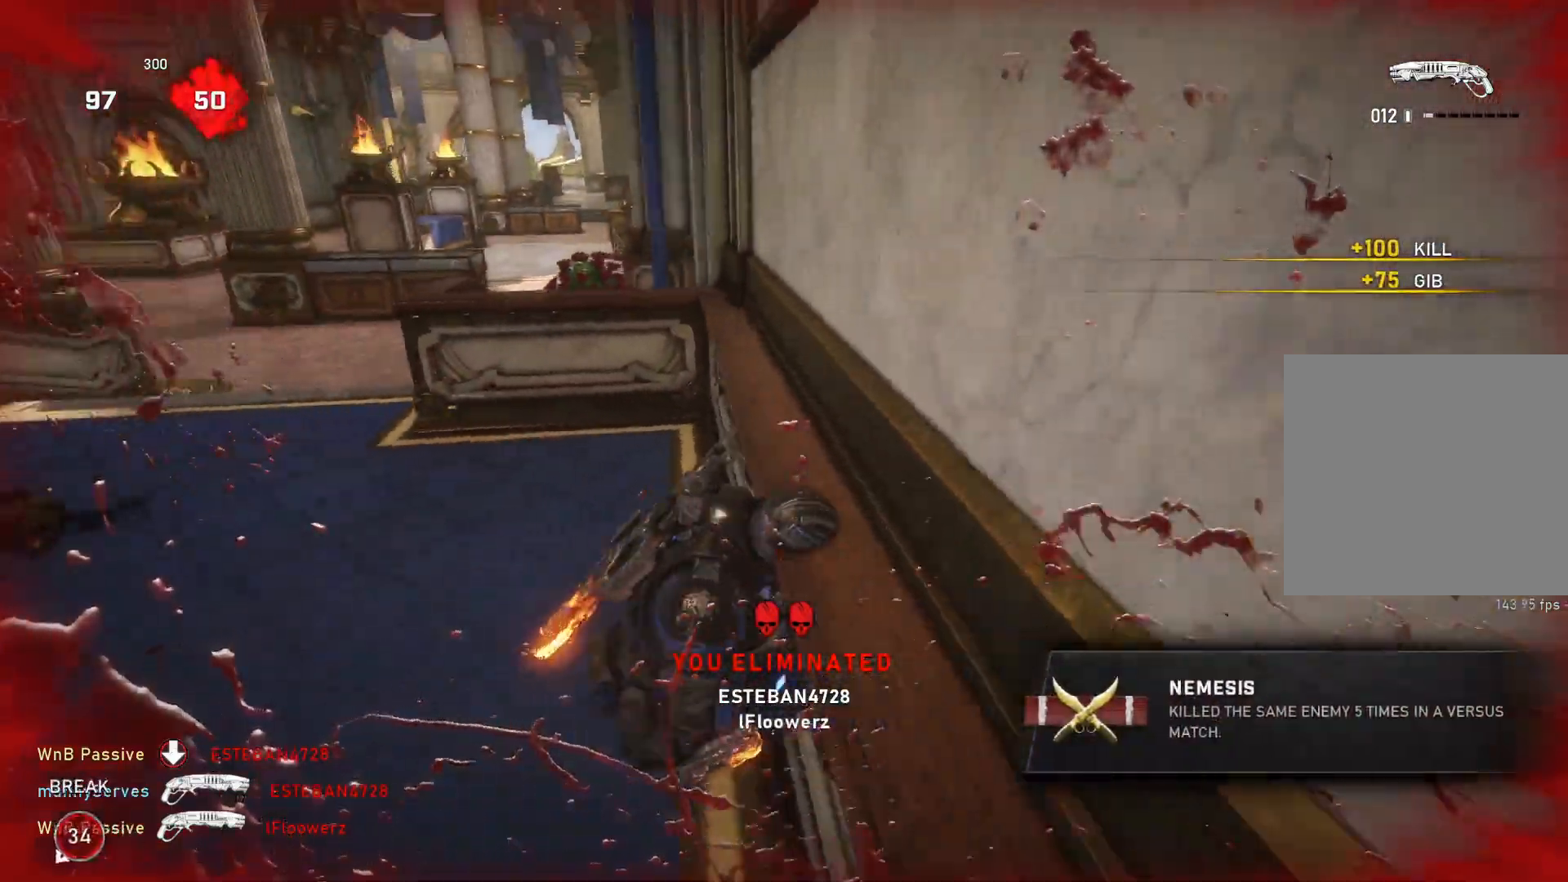
{"buttons": ["L1"], "left_stick": "right", "right_stick": "center", "events": [[50, "L1", "up"], [67, "left_stick", "down-right"], [83, "R1", "down"], [117, "L1", "down"], [133, "left_stick", "down-left"], [167, "R1", "up"], [250, "left_stick", "up-left"], [317, "left_stick", "up-right"], [383, "left_stick", "right"], [383, "right_stick", "center"]]}
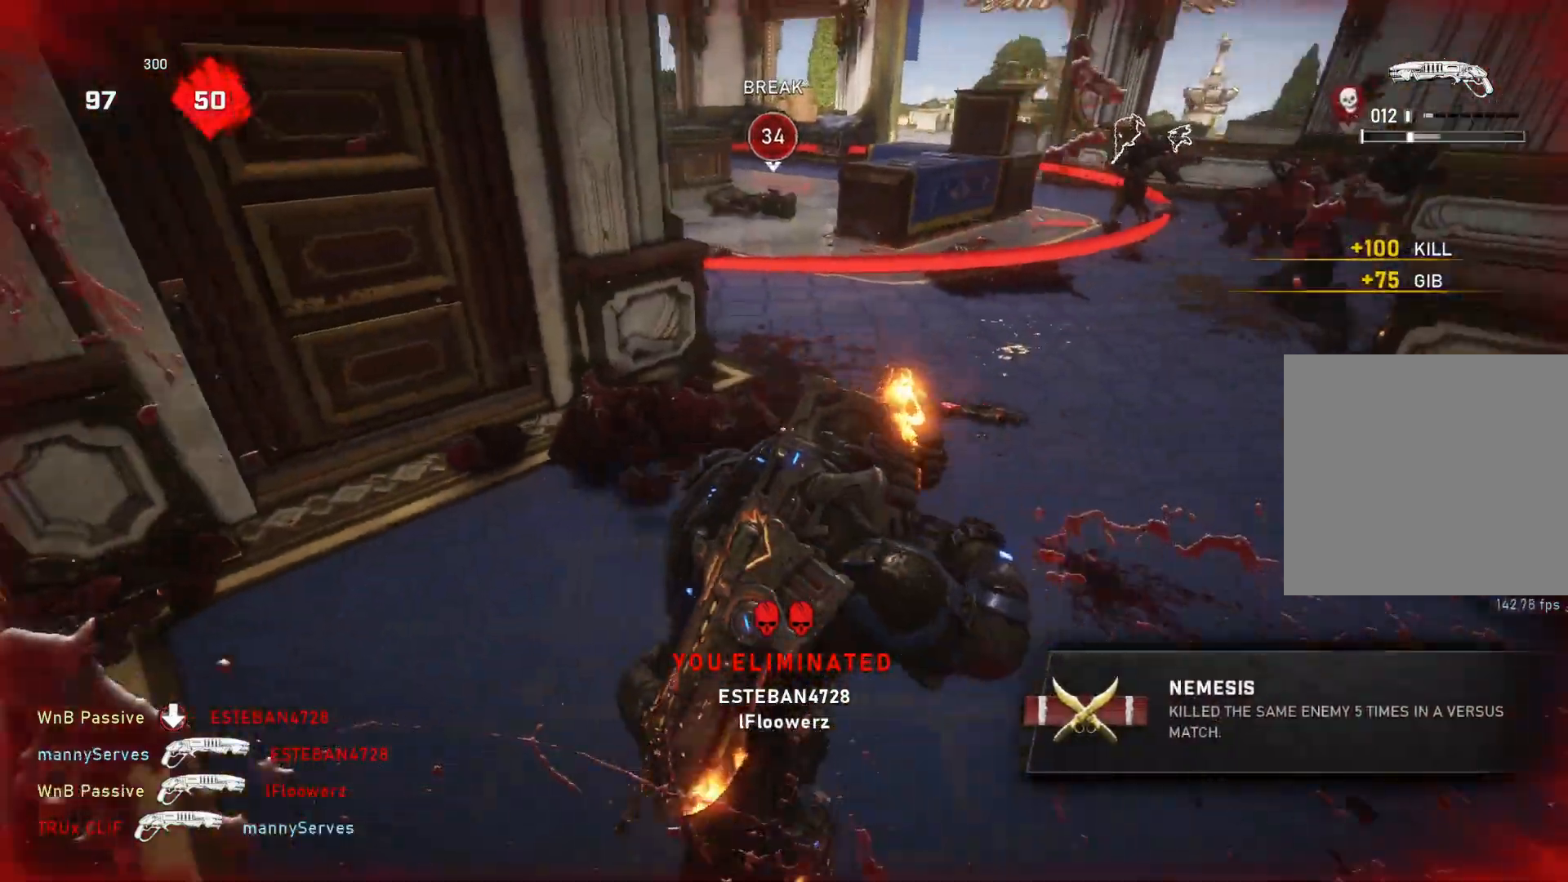
{"buttons": ["L1"], "left_stick": "up-right", "right_stick": "down-right", "events": [[150, "L1", "up"], [167, "left_stick", "left"], [167, "right_stick", "left"], [217, "left_stick", "up-left"], [233, "L1", "down"], [317, "L1", "up"], [350, "right_stick", "down-right"], [383, "left_stick", "right"], [467, "L1", "down"], [467, "left_stick", "up-right"]]}
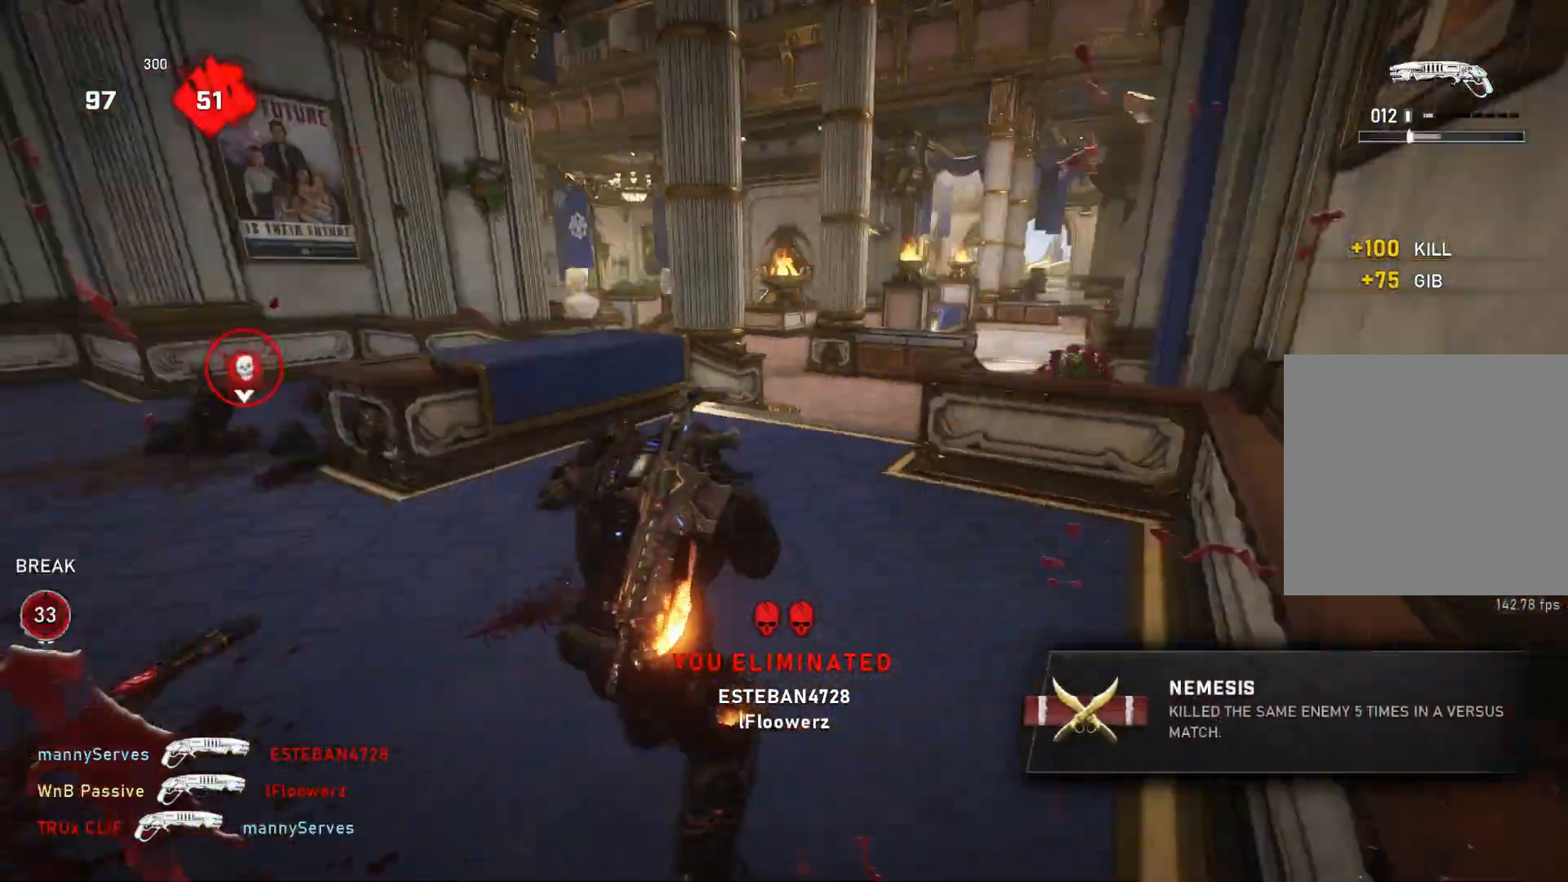
{"buttons": ["L1"], "left_stick": "up-right", "right_stick": "center", "events": [[33, "L1", "up"], [33, "R1", "down"], [83, "R1", "up"], [83, "right_stick", "left"], [283, "left_stick", "down"], [350, "right_stick", "center"], [367, "left_stick", "up-right"], [417, "L1", "down"], [417, "right_stick", "right"], [500, "right_stick", "center"]]}
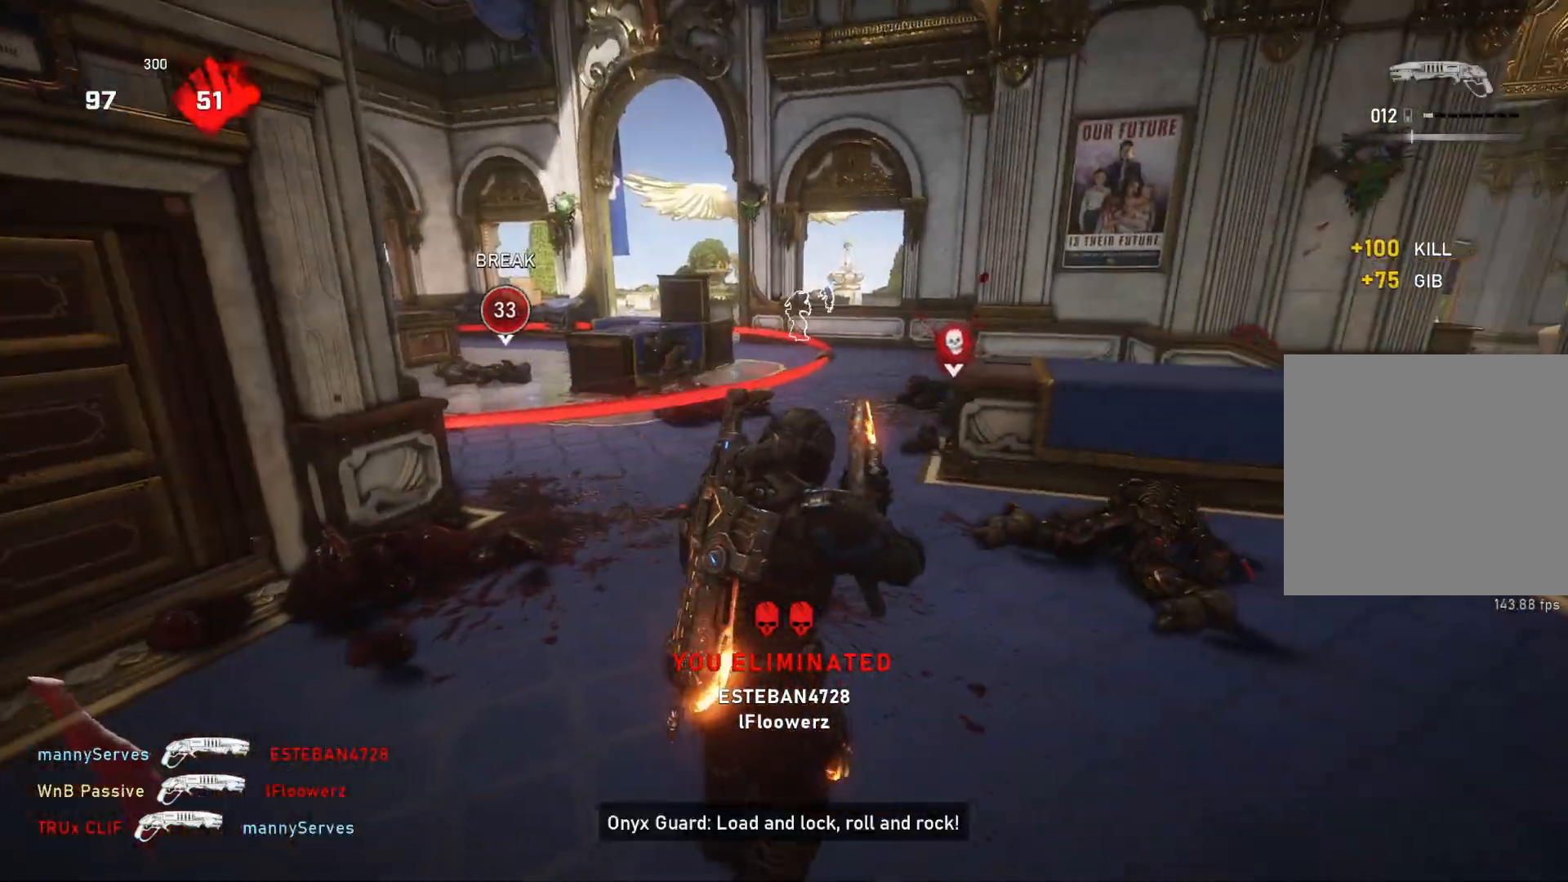
{"buttons": [], "left_stick": "up", "right_stick": "right", "events": [[167, "left_stick", "up-left"], [483, "L1", "up"], [500, "left_stick", "up"], [500, "right_stick", "right"]]}
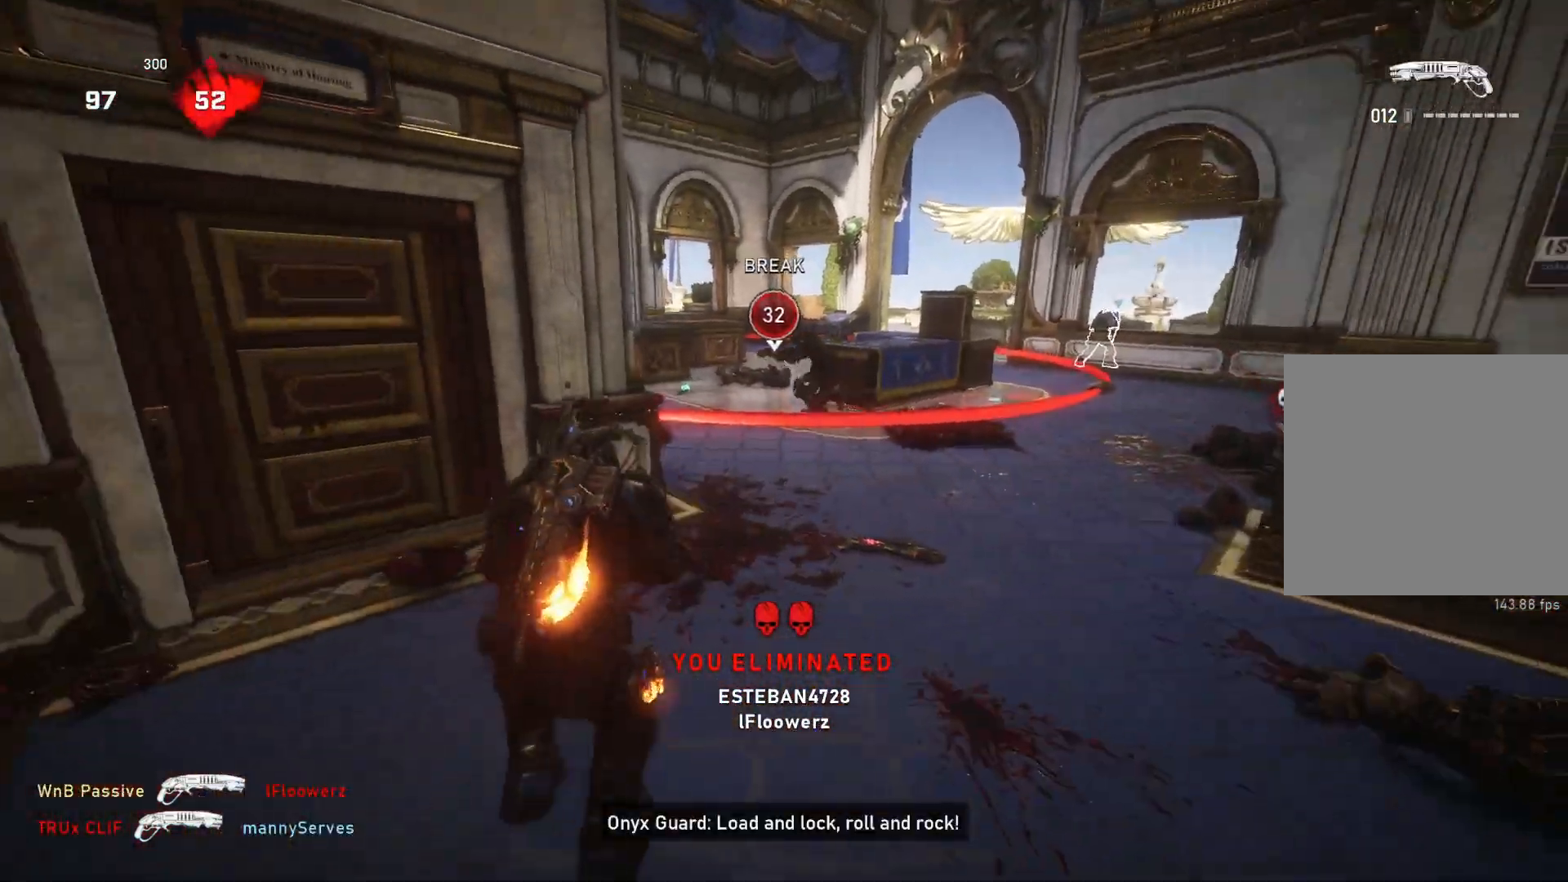
{"buttons": ["L2", "L3"], "left_stick": "down", "right_stick": "down-left", "events": [[50, "L1", "down"], [117, "L1", "up"], [117, "right_stick", "center"], [250, "left_stick", "center"], [350, "left_stick", "down"], [383, "L2", "down"], [383, "L3", "down"], [383, "right_stick", "down-right"], [483, "right_stick", "down-left"]]}
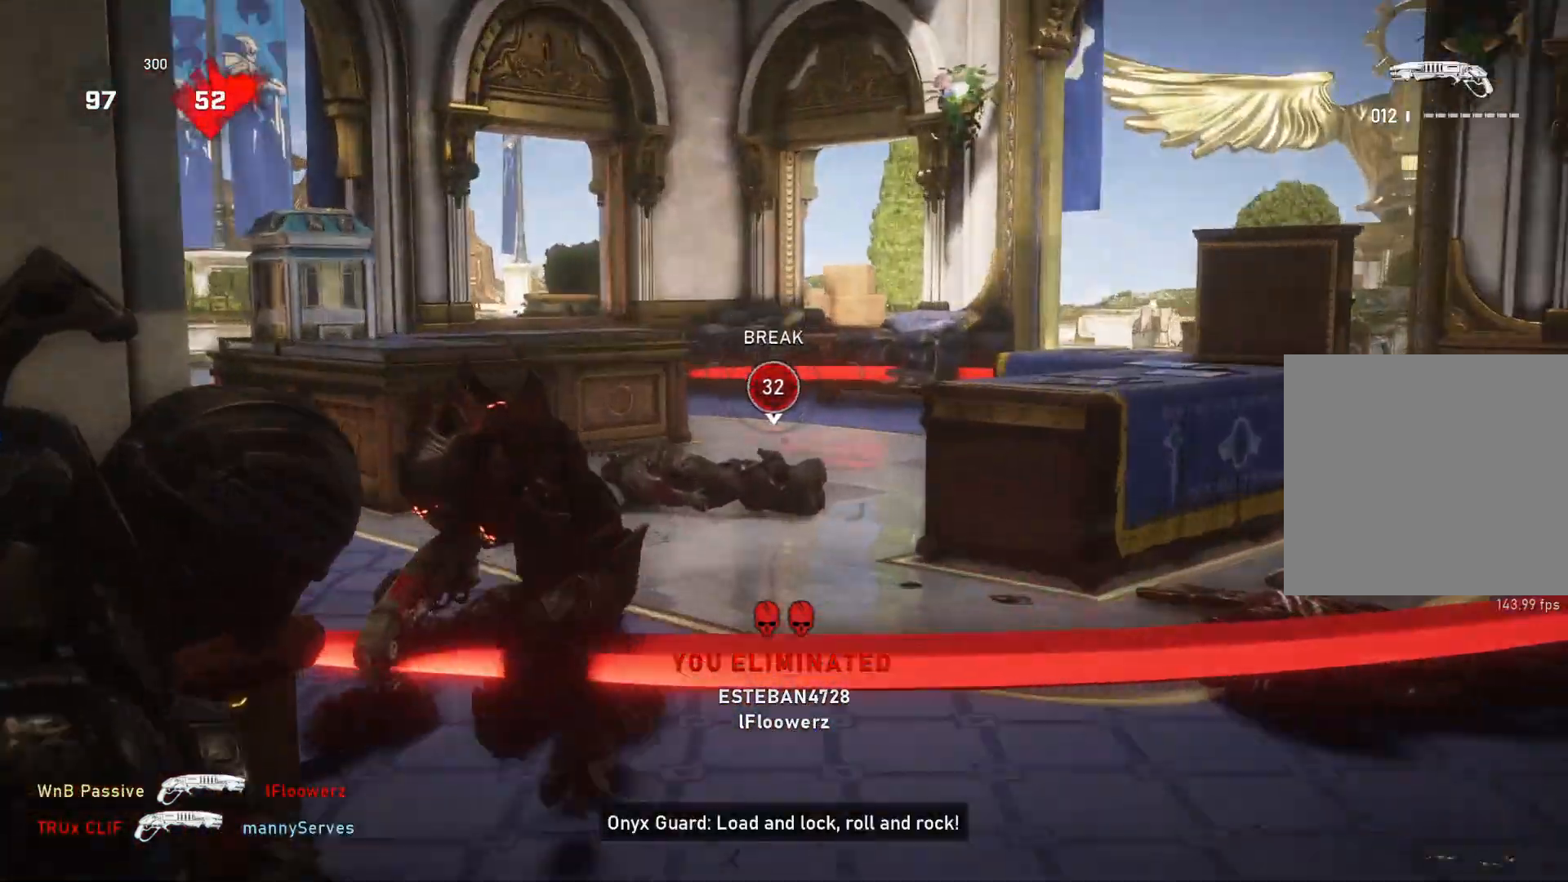
{"buttons": [], "left_stick": "down-left", "right_stick": "right", "events": [[17, "L3", "up"], [67, "L3", "down"], [117, "L3", "up"], [133, "R2", "down"], [133, "left_stick", "left"], [167, "L2", "up"], [183, "R2", "up"], [250, "right_stick", "center"], [317, "right_stick", "down-right"], [383, "right_stick", "center"], [400, "left_stick", "down-left"], [433, "right_stick", "right"]]}
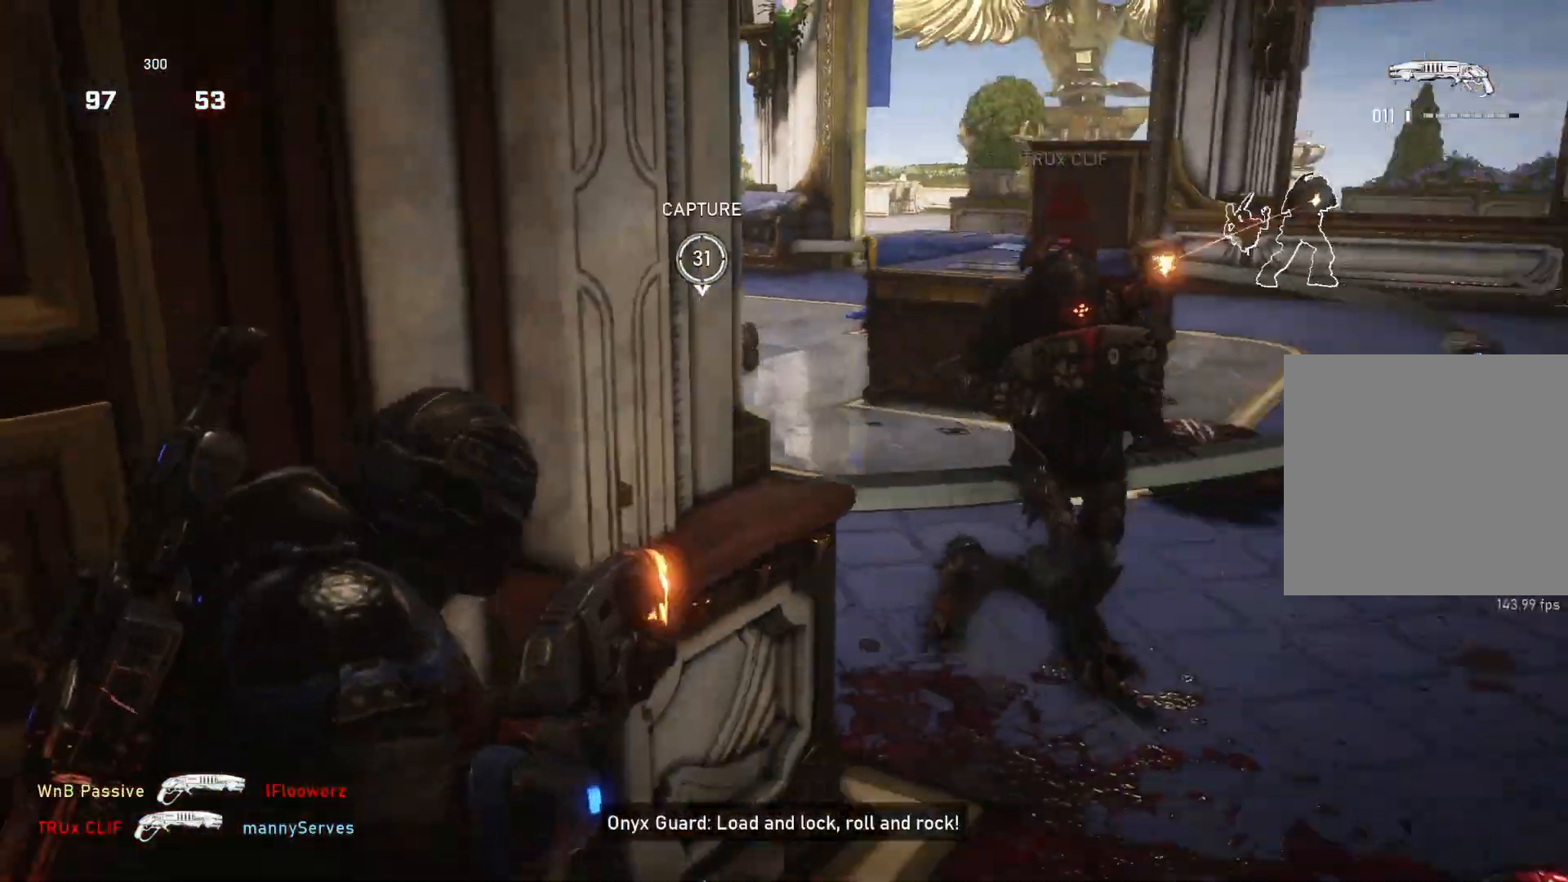
{"buttons": [], "left_stick": "up", "right_stick": "center", "events": [[67, "right_stick", "center"], [100, "left_stick", "right"], [117, "right_stick", "right"], [167, "right_stick", "center"], [350, "left_stick", "left"], [450, "left_stick", "up"]]}
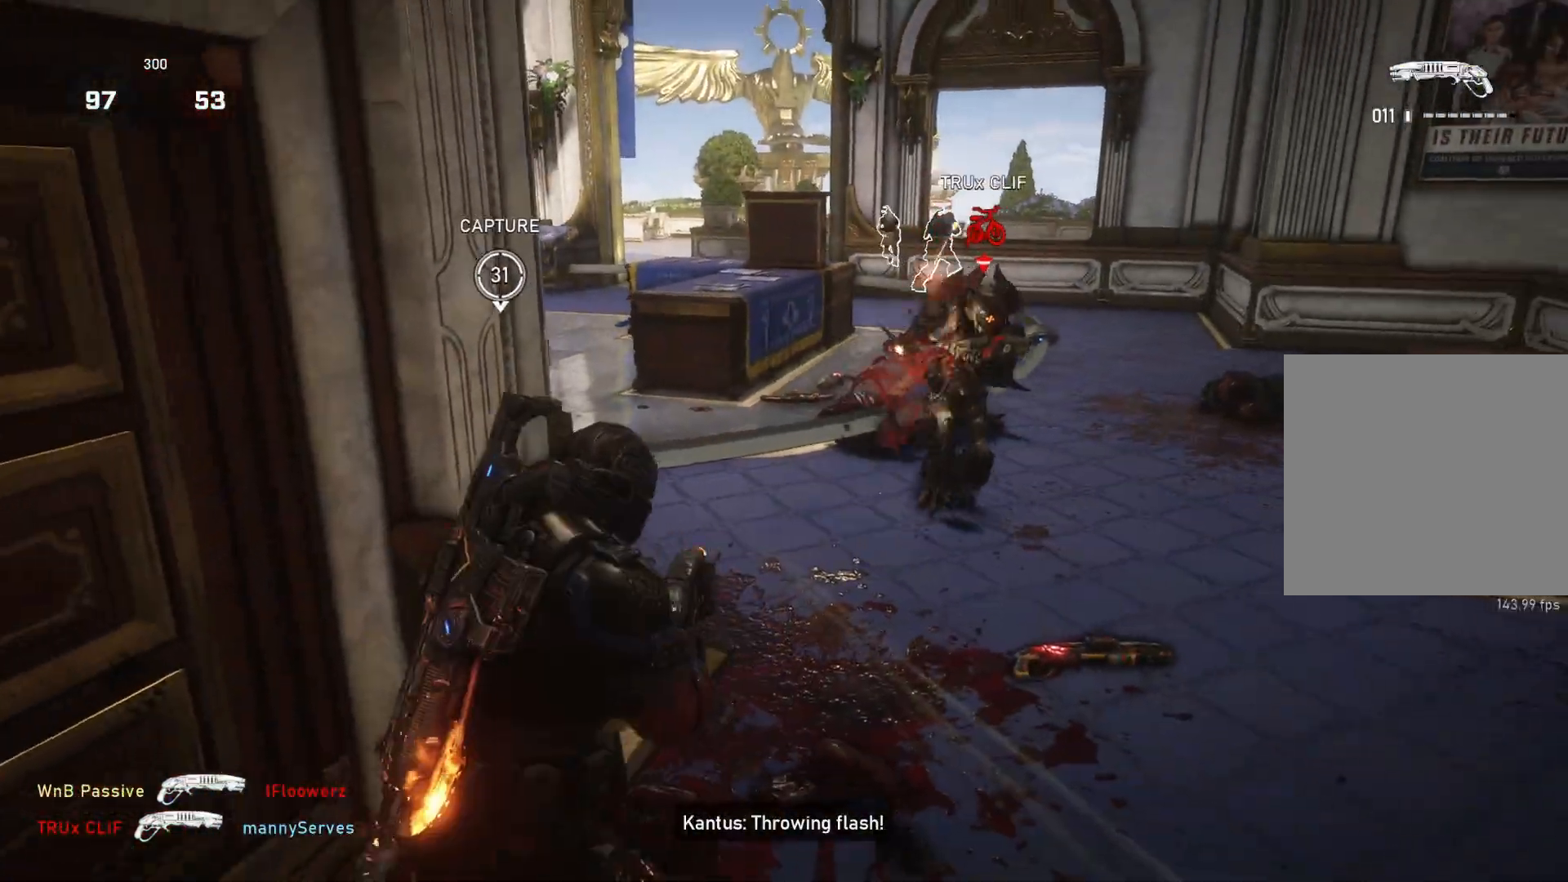
{"buttons": [], "left_stick": "down", "right_stick": "down", "events": [[83, "left_stick", "down-right"], [300, "left_stick", "up-right"], [317, "right_stick", "up"], [367, "R2", "down"], [383, "left_stick", "down-right"], [383, "right_stick", "center"], [433, "R2", "up"], [450, "left_stick", "down"], [500, "right_stick", "down"]]}
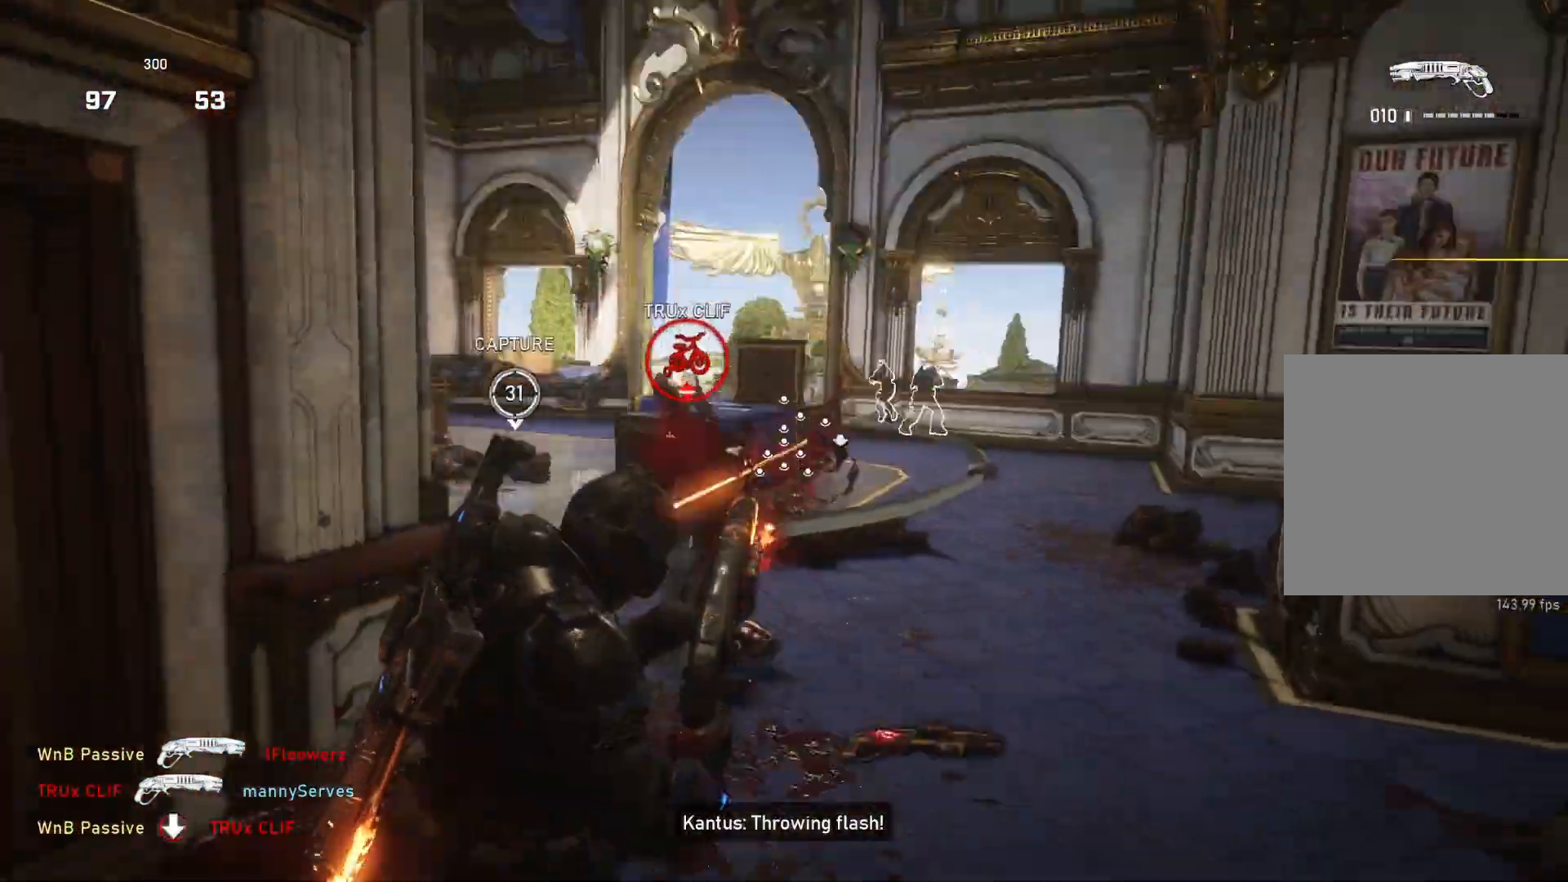
{"buttons": [], "left_stick": "center", "right_stick": "center", "events": [[117, "right_stick", "center"], [250, "right_stick", "left"], [267, "left_stick", "center"], [367, "right_stick", "center"]]}
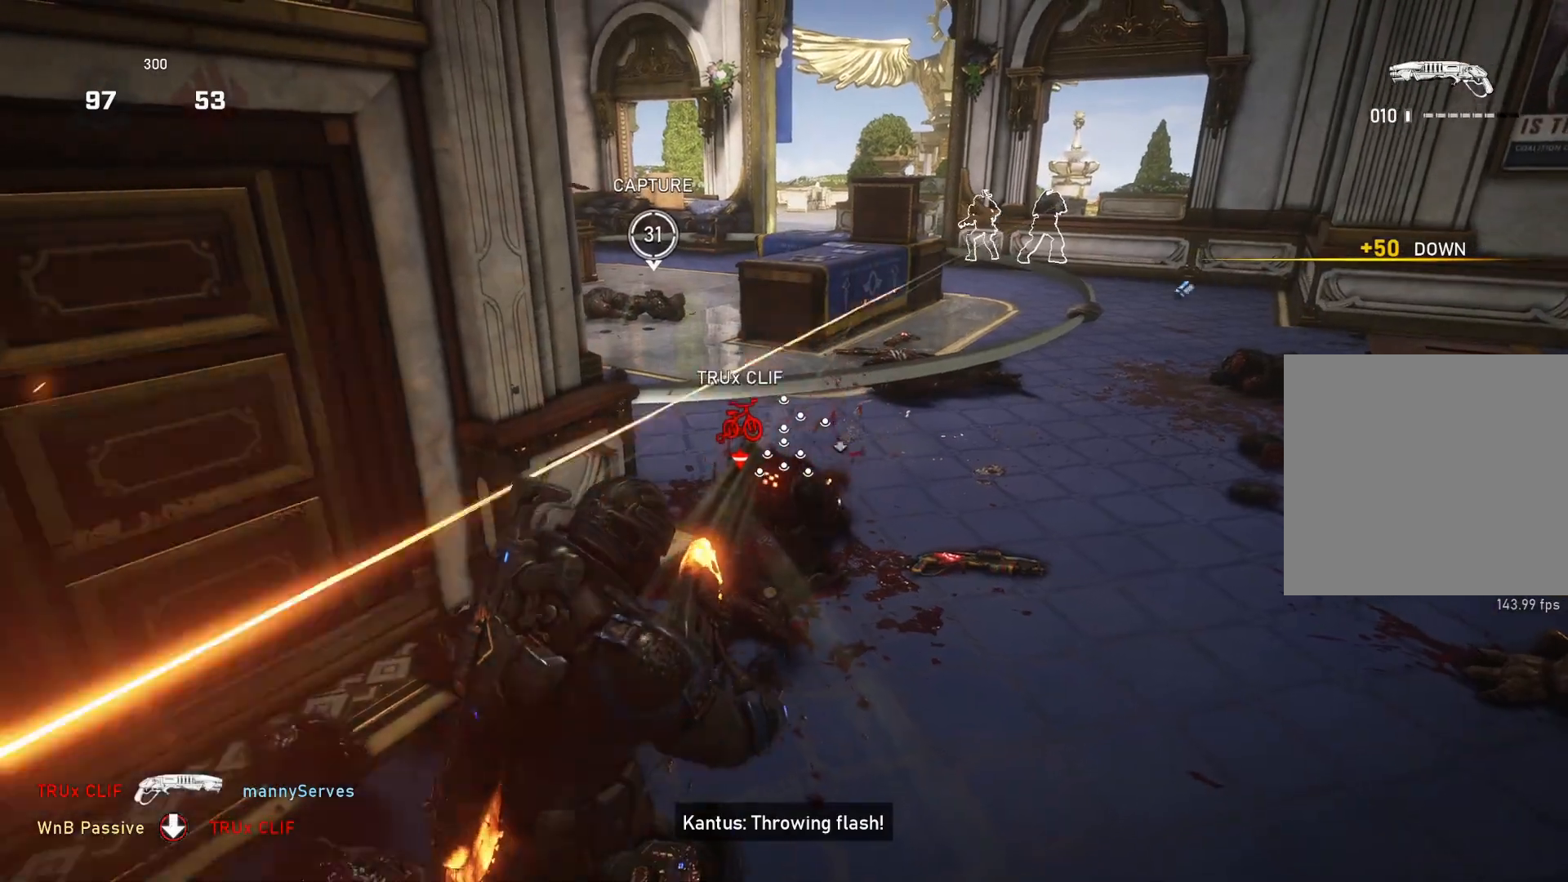
{"buttons": ["L1"], "left_stick": "up", "right_stick": "down", "events": [[133, "left_stick", "down"], [217, "left_stick", "center"], [267, "left_stick", "up"], [333, "R2", "down"], [433, "L1", "down"], [450, "R2", "up"], [467, "right_stick", "down"]]}
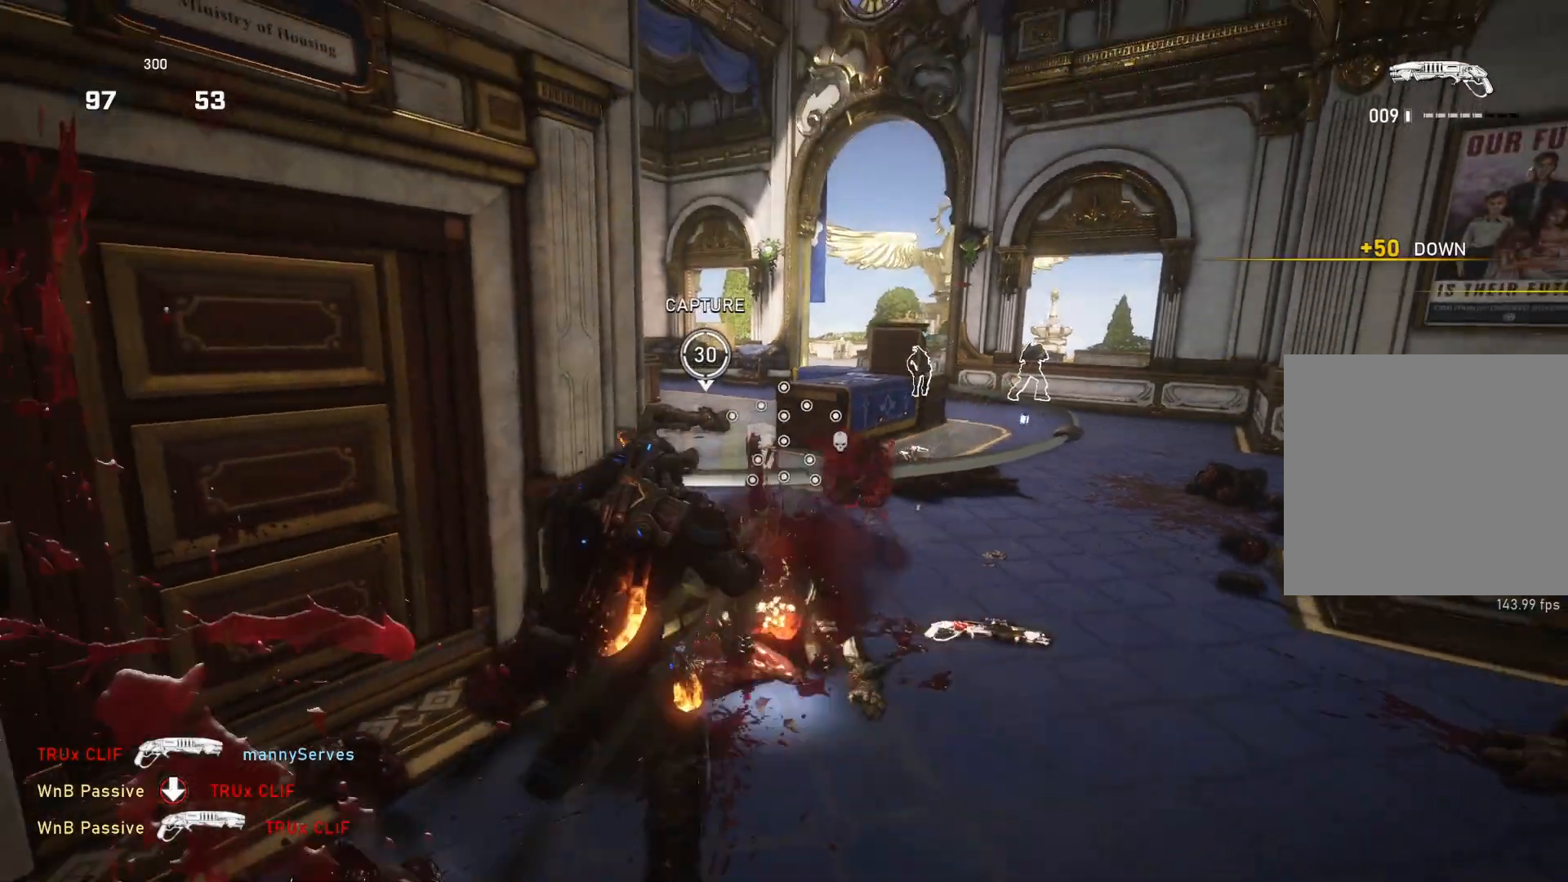
{"buttons": ["L1"], "left_stick": "up", "right_stick": "center", "events": [[17, "L1", "up"], [117, "right_stick", "center"], [217, "L1", "down"], [250, "right_stick", "right"], [450, "right_stick", "center"]]}
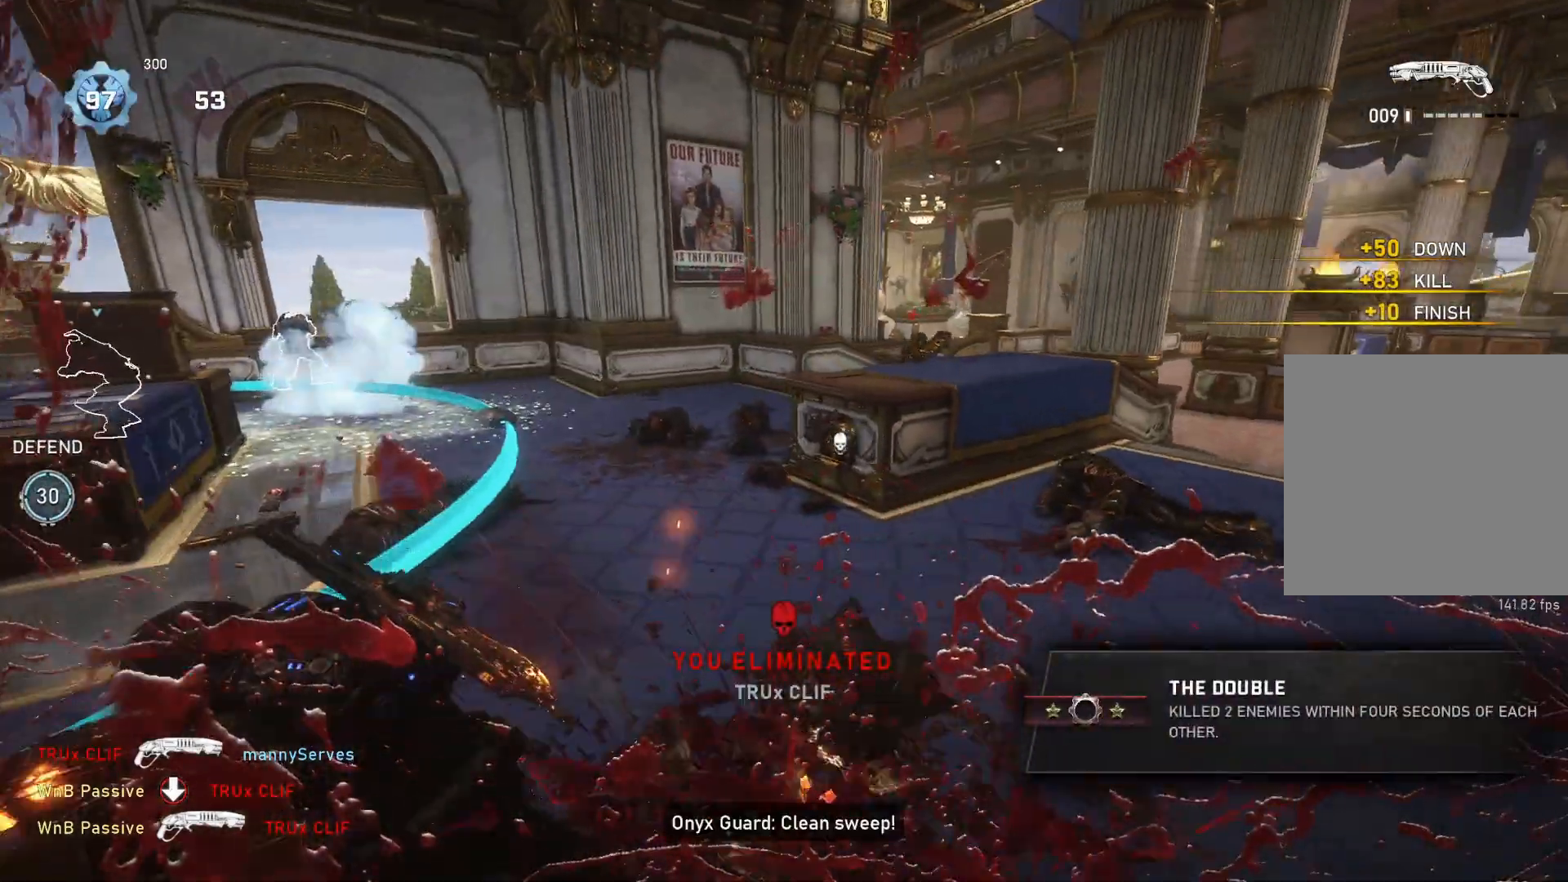
{"buttons": ["L2"], "left_stick": "up-left", "right_stick": "center", "events": [[317, "L1", "up"], [367, "L2", "down"], [367, "L3", "down"], [450, "L3", "up"], [483, "left_stick", "up-left"]]}
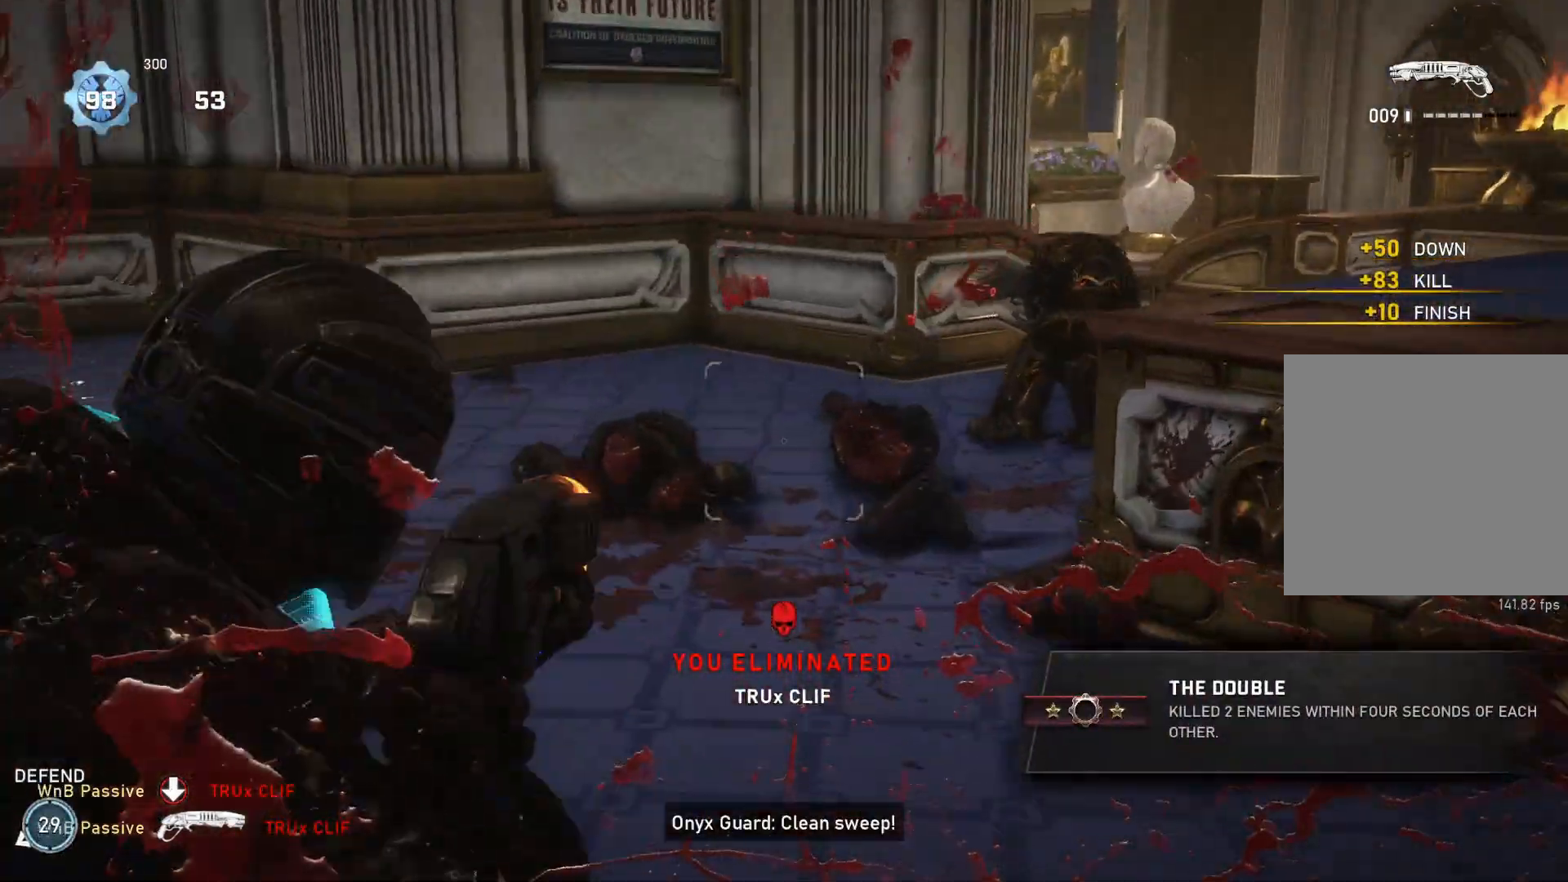
{"buttons": [], "left_stick": "up", "right_stick": "center", "events": [[17, "L3", "down"], [17, "right_stick", "up-right"], [117, "L3", "up"], [233, "R2", "down"], [233, "left_stick", "up"], [233, "right_stick", "center"], [250, "L2", "up"], [283, "L1", "down"], [283, "right_stick", "down-left"], [317, "R2", "up"], [350, "right_stick", "down-right"], [367, "L1", "up"], [500, "right_stick", "center"]]}